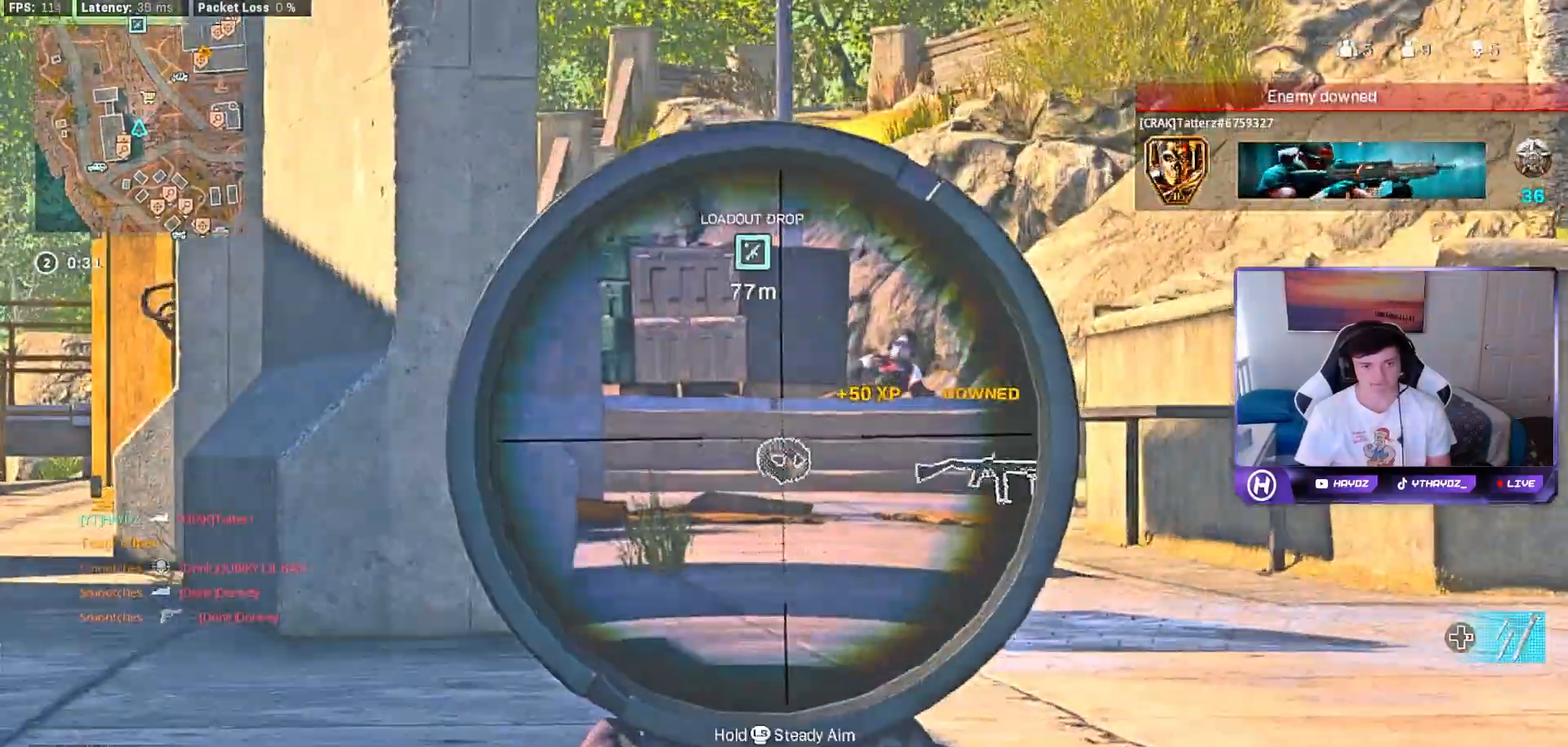
Gameplay with a controller (Xbox layout); each line is a JSON object with the inputs held at the frame after it. "events" lists button and stick changes between this image and that frame as [ms after this image, input, new state], when the widget could be followed in between.
{"buttons": ["L2"], "left_stick": "down", "right_stick": "up-right", "events": [[83, "right_stick", "up-right"], [250, "left_stick", "down"]]}
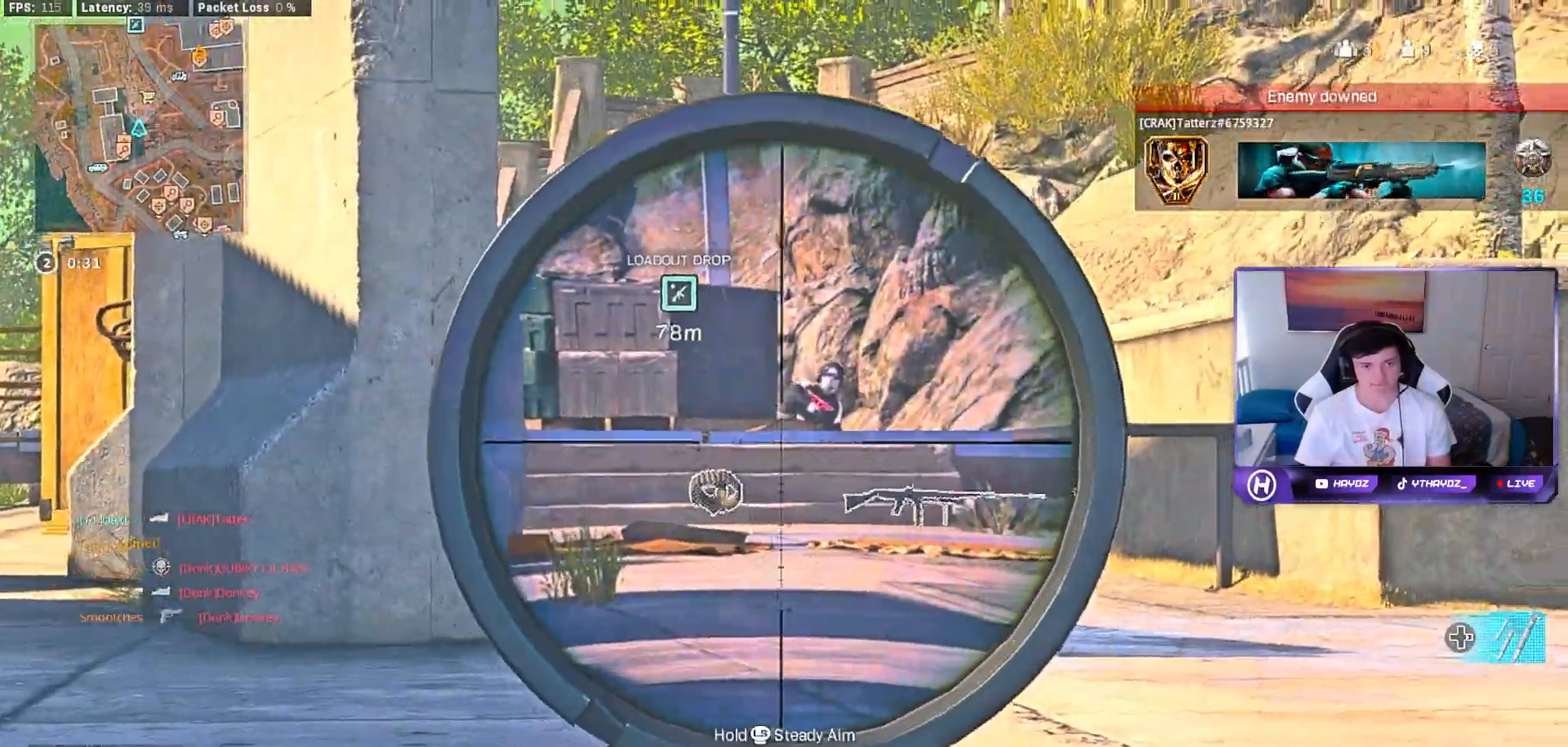
{"buttons": [], "left_stick": "down-right", "right_stick": "center", "events": [[83, "left_stick", "down-right"], [150, "R2", "down"], [183, "L2", "up"], [183, "right_stick", "center"], [250, "left_stick", "down"], [267, "R2", "up"], [483, "left_stick", "down-right"]]}
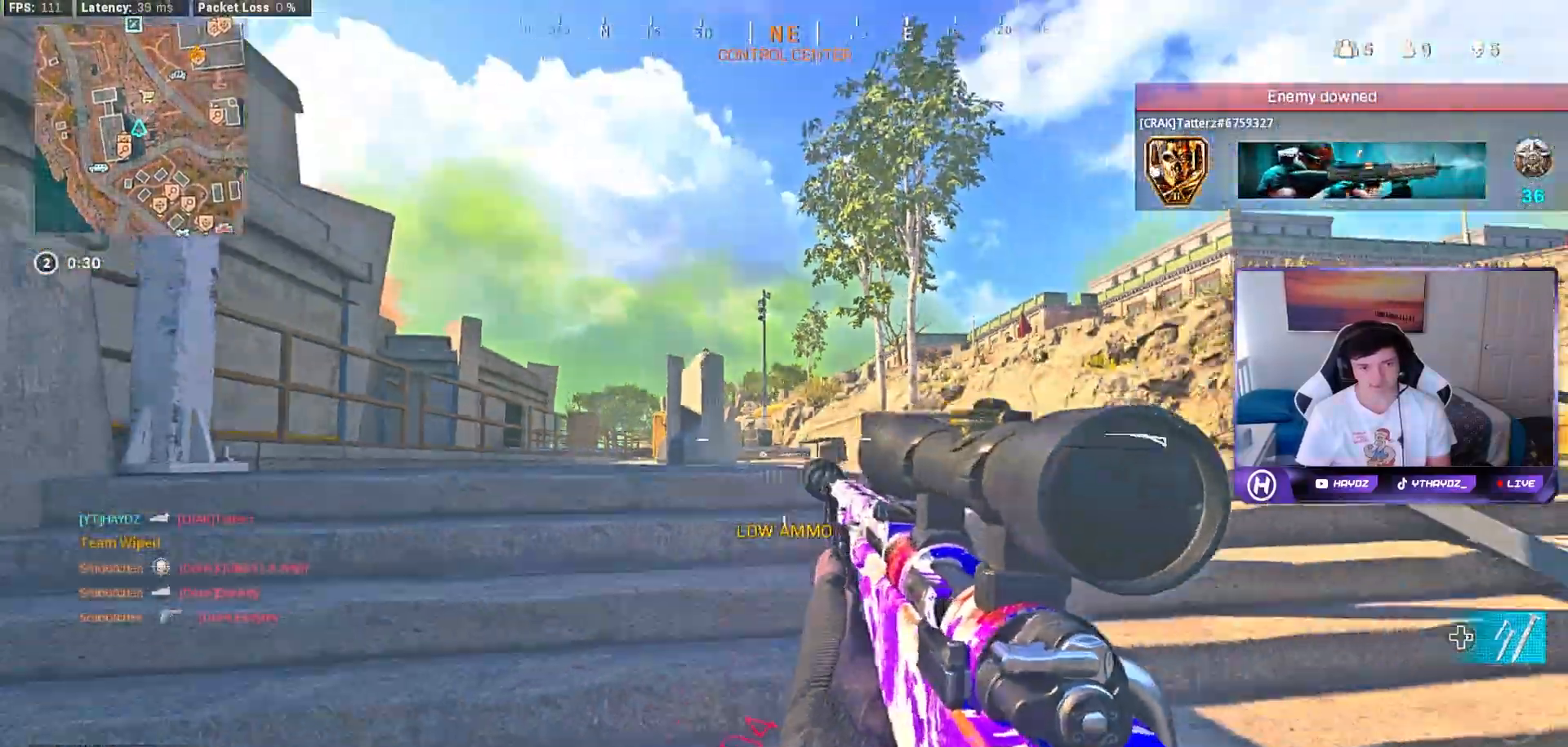
{"buttons": [], "left_stick": "center", "right_stick": "center", "events": [[50, "R3", "down"], [133, "right_stick", "left"], [167, "left_stick", "center"], [183, "R3", "up"], [200, "right_stick", "center"], [350, "DPAD_RIGHT", "down"], [450, "DPAD_RIGHT", "up"]]}
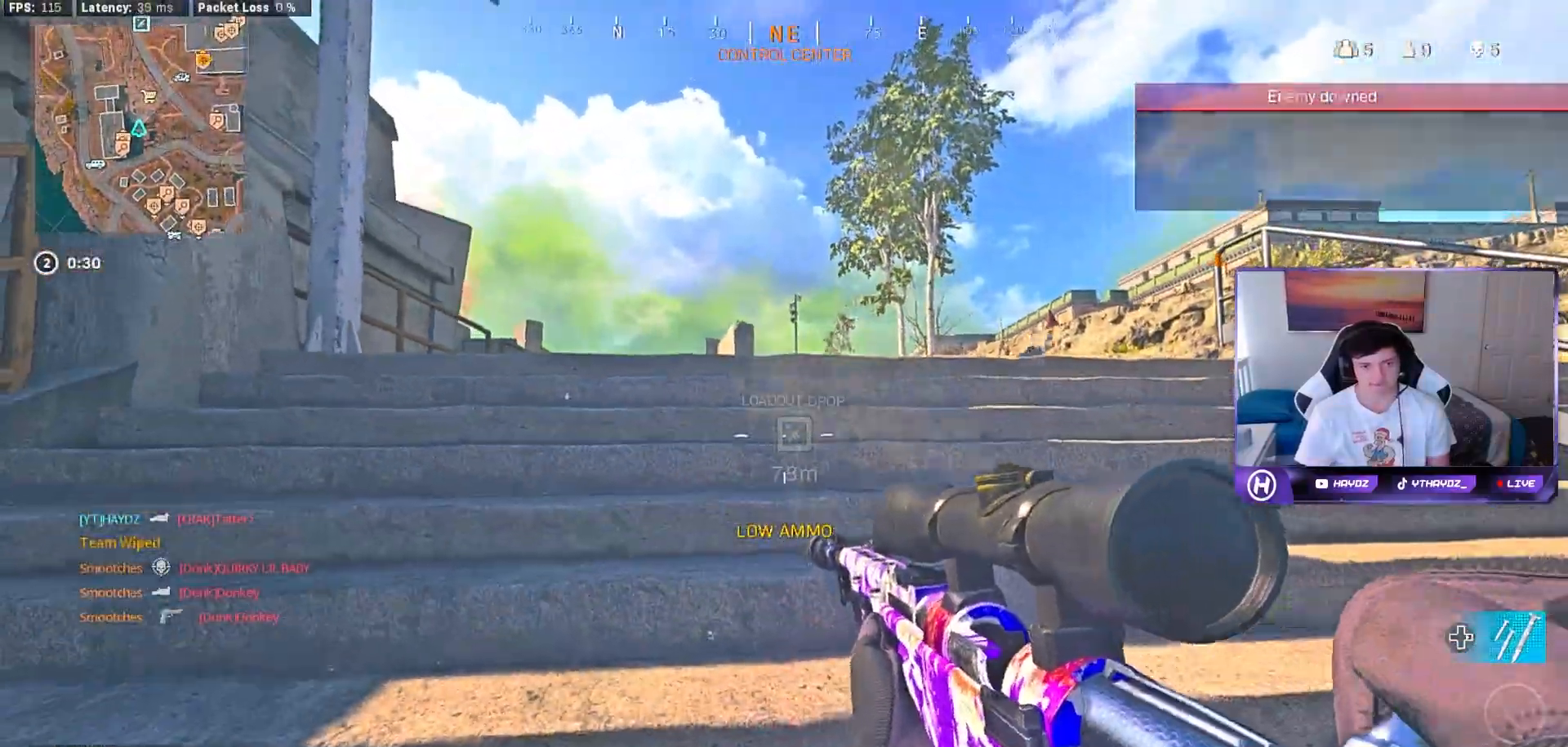
{"buttons": [], "left_stick": "up", "right_stick": "center", "events": [[150, "left_stick", "right"], [283, "R3", "down"], [367, "R3", "up"], [367, "left_stick", "up"]]}
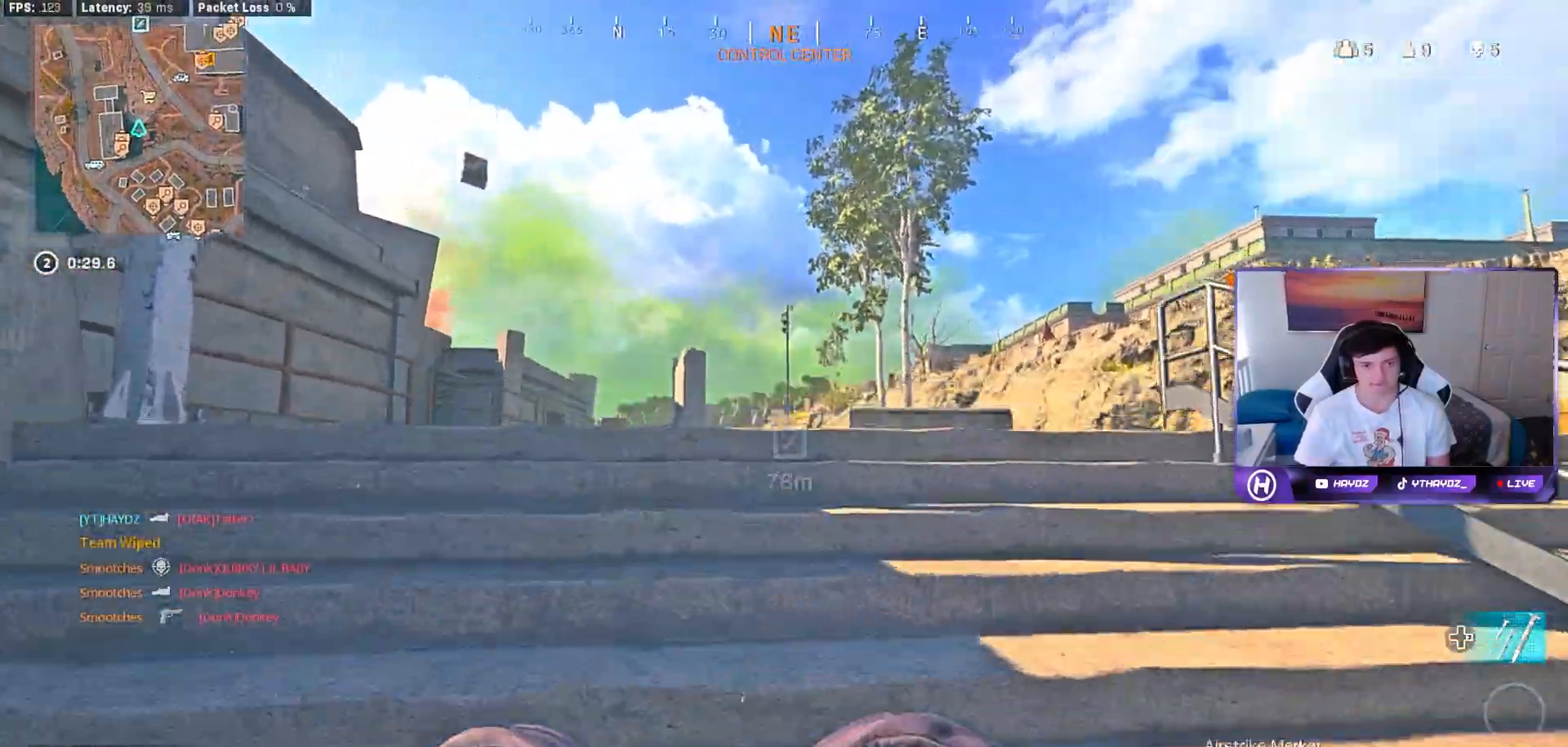
{"buttons": ["L2"], "left_stick": "up", "right_stick": "center", "events": [[217, "left_stick", "left"], [233, "R2", "down"], [317, "L2", "down"], [317, "R2", "up"], [317, "left_stick", "center"], [367, "left_stick", "up"]]}
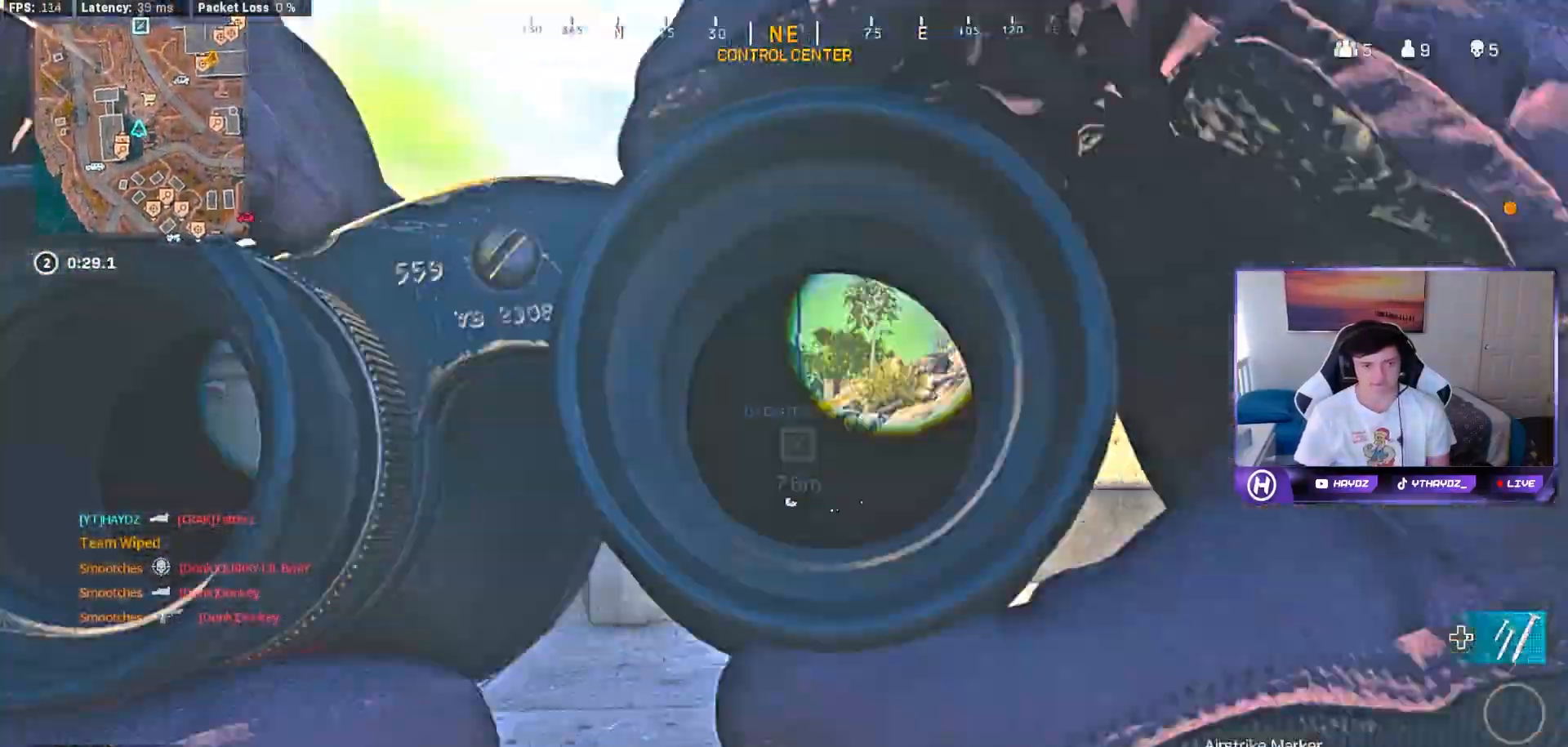
{"buttons": ["L2"], "left_stick": "up", "right_stick": "center", "events": [[67, "R2", "down"], [67, "right_stick", "down-left"], [117, "right_stick", "center"], [167, "left_stick", "up-right"], [217, "R2", "up"], [283, "R2", "down"], [417, "R2", "up"], [467, "left_stick", "up"]]}
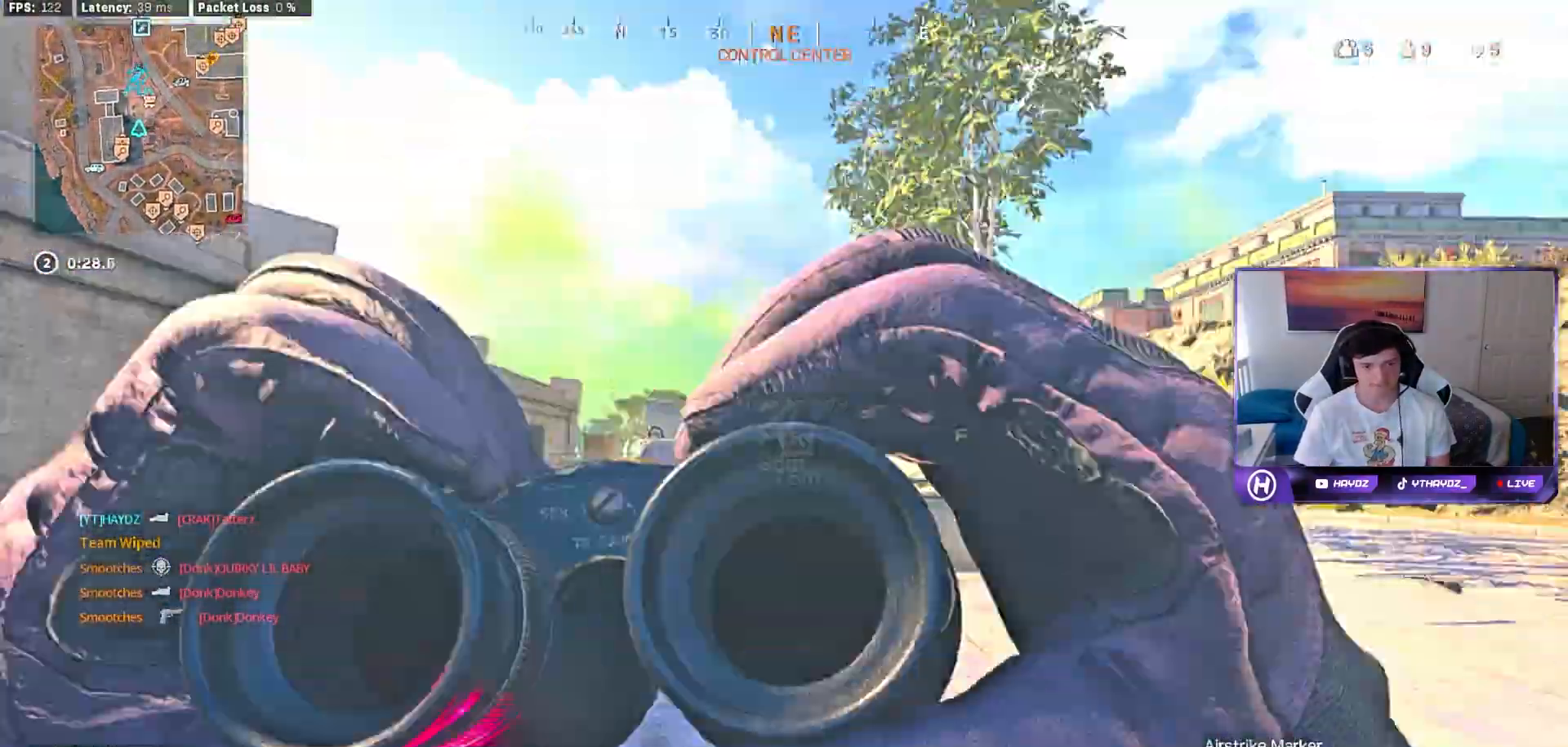
{"buttons": ["Y"], "left_stick": "up-left", "right_stick": "center", "events": [[17, "L2", "up"], [83, "right_stick", "down-left"], [117, "left_stick", "up-right"], [167, "right_stick", "left"], [250, "left_stick", "right"], [367, "right_stick", "center"], [417, "left_stick", "up-left"], [450, "Y", "down"]]}
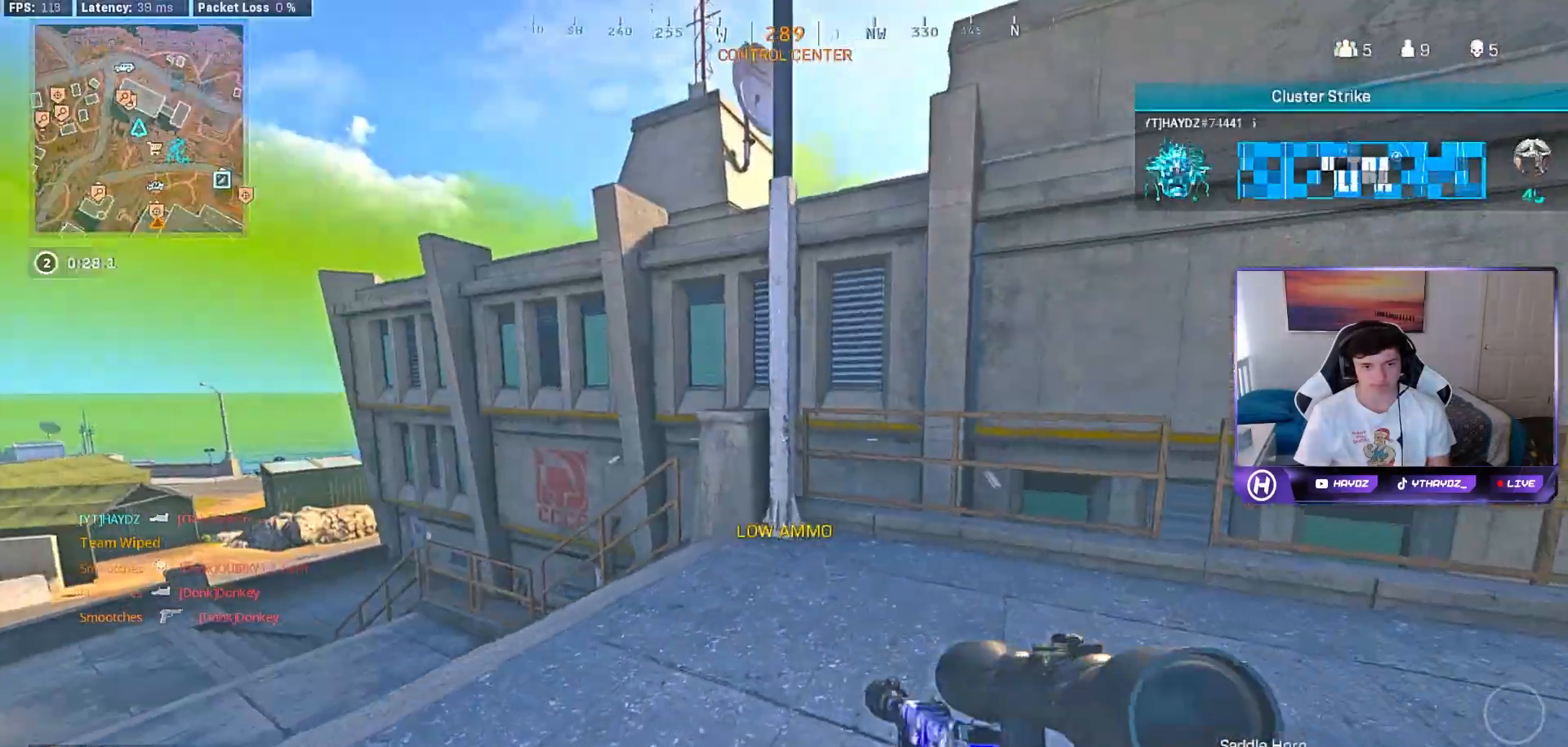
{"buttons": [], "left_stick": "up-right", "right_stick": "center", "events": [[33, "Y", "up"], [100, "left_stick", "up-right"], [167, "L3", "down"], [267, "L3", "up"], [333, "A", "down"], [450, "A", "up"]]}
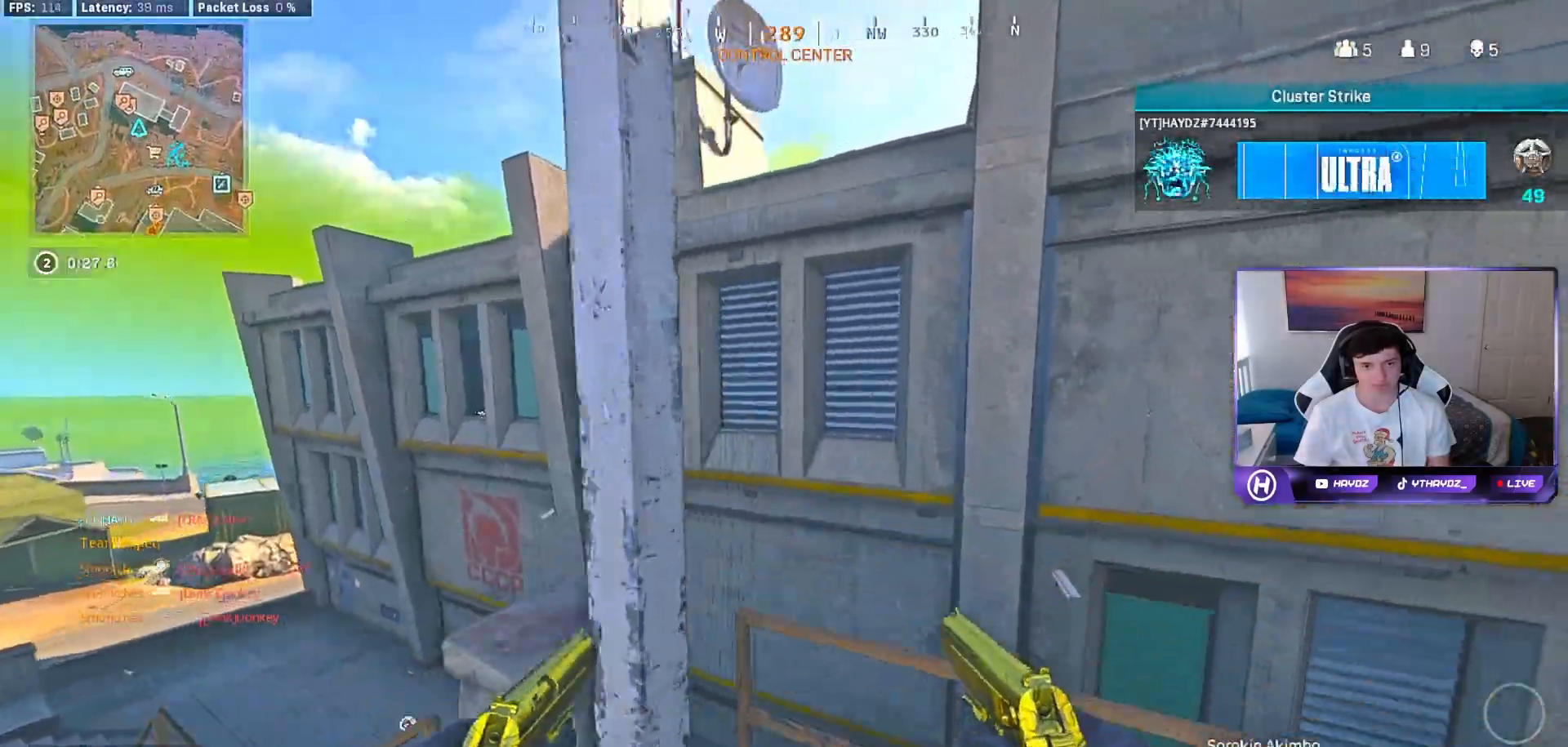
{"buttons": [], "left_stick": "up-right", "right_stick": "center", "events": [[33, "A", "down"], [50, "L3", "down"], [117, "A", "up"], [150, "L3", "up"], [217, "right_stick", "down-right"], [467, "right_stick", "center"]]}
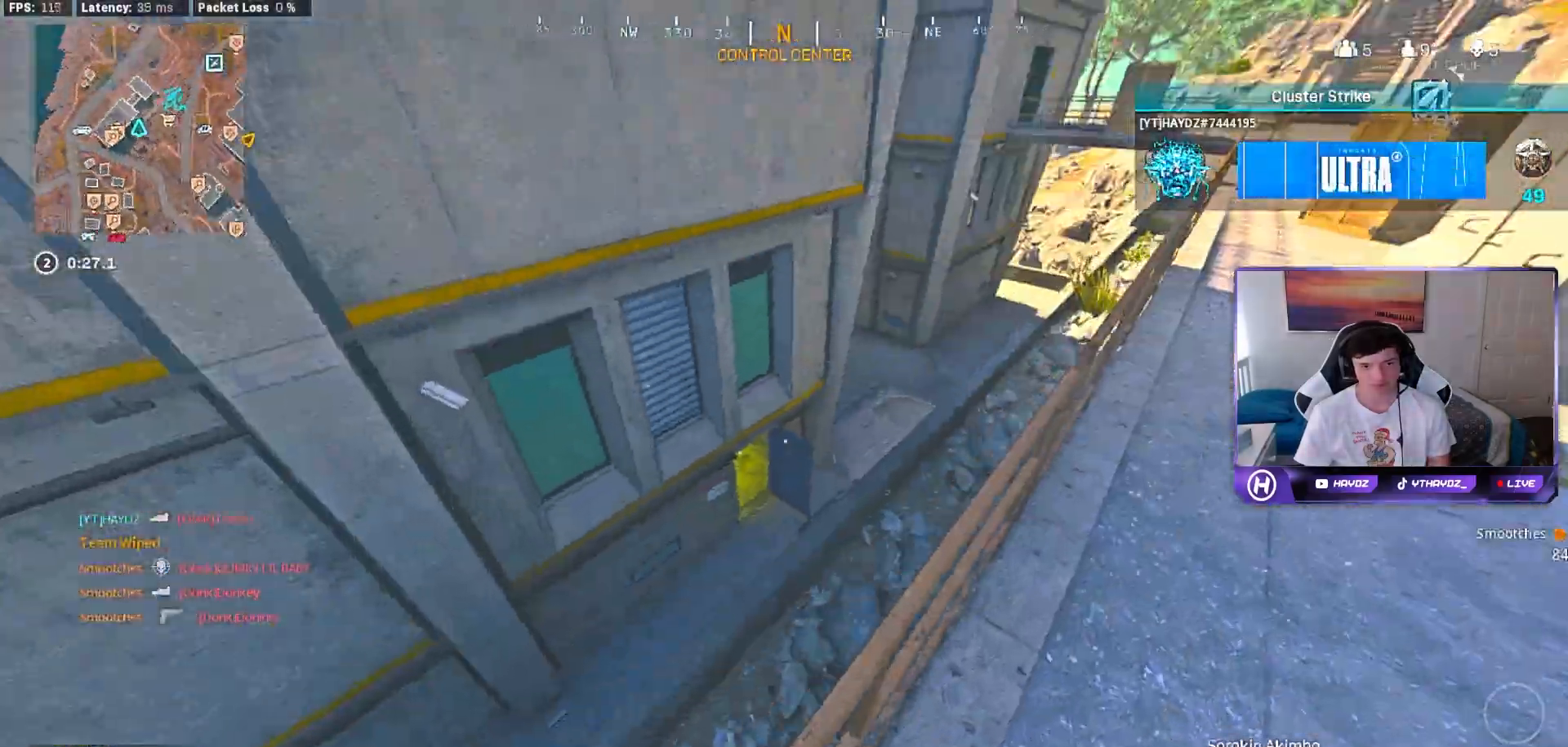
{"buttons": [], "left_stick": "left", "right_stick": "left", "events": [[100, "L3", "down"], [167, "right_stick", "right"], [183, "L3", "up"], [283, "right_stick", "center"], [333, "left_stick", "up"], [433, "right_stick", "left"], [500, "left_stick", "left"]]}
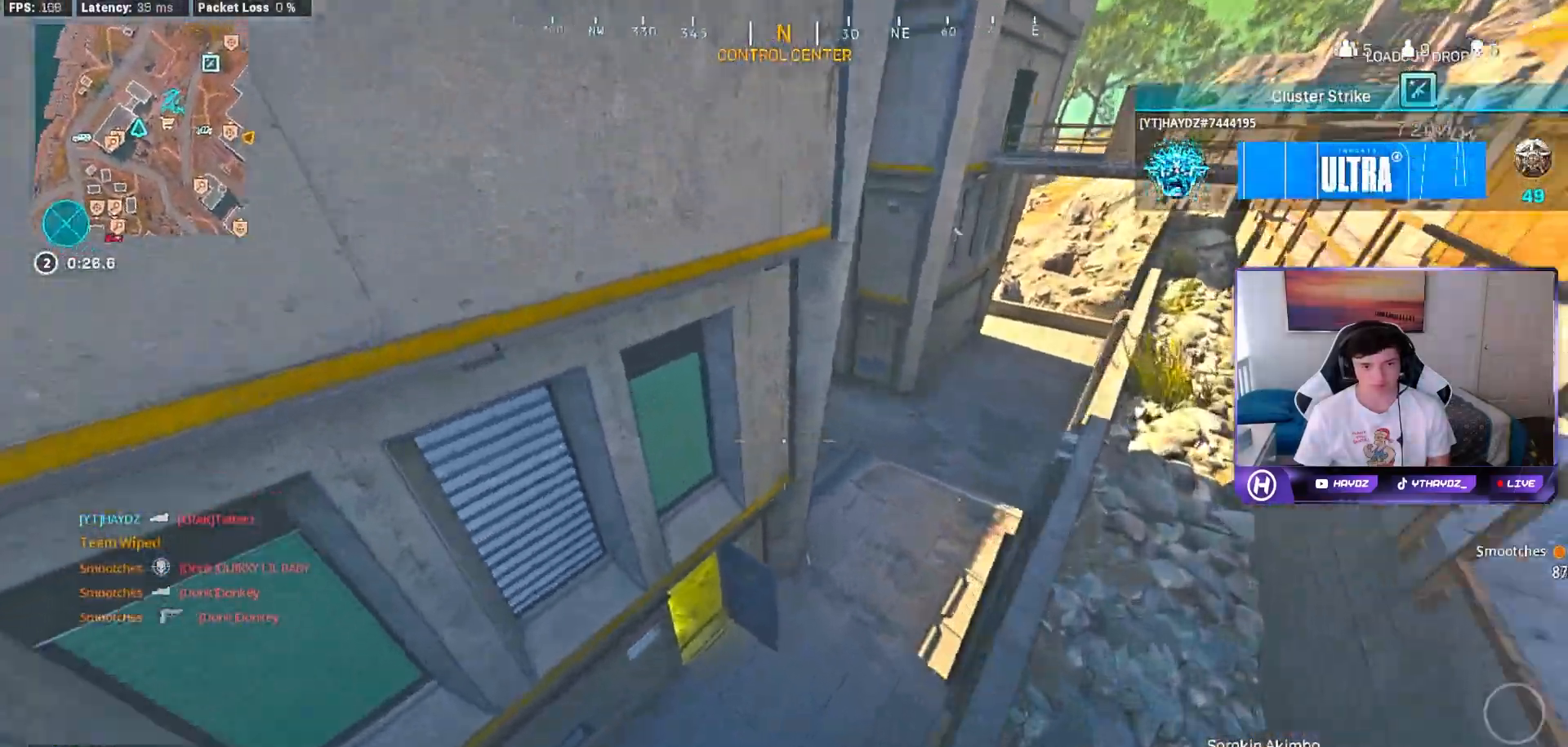
{"buttons": [], "left_stick": "up-left", "right_stick": "up-left", "events": [[100, "right_stick", "center"], [333, "right_stick", "up-left"], [417, "left_stick", "up-left"]]}
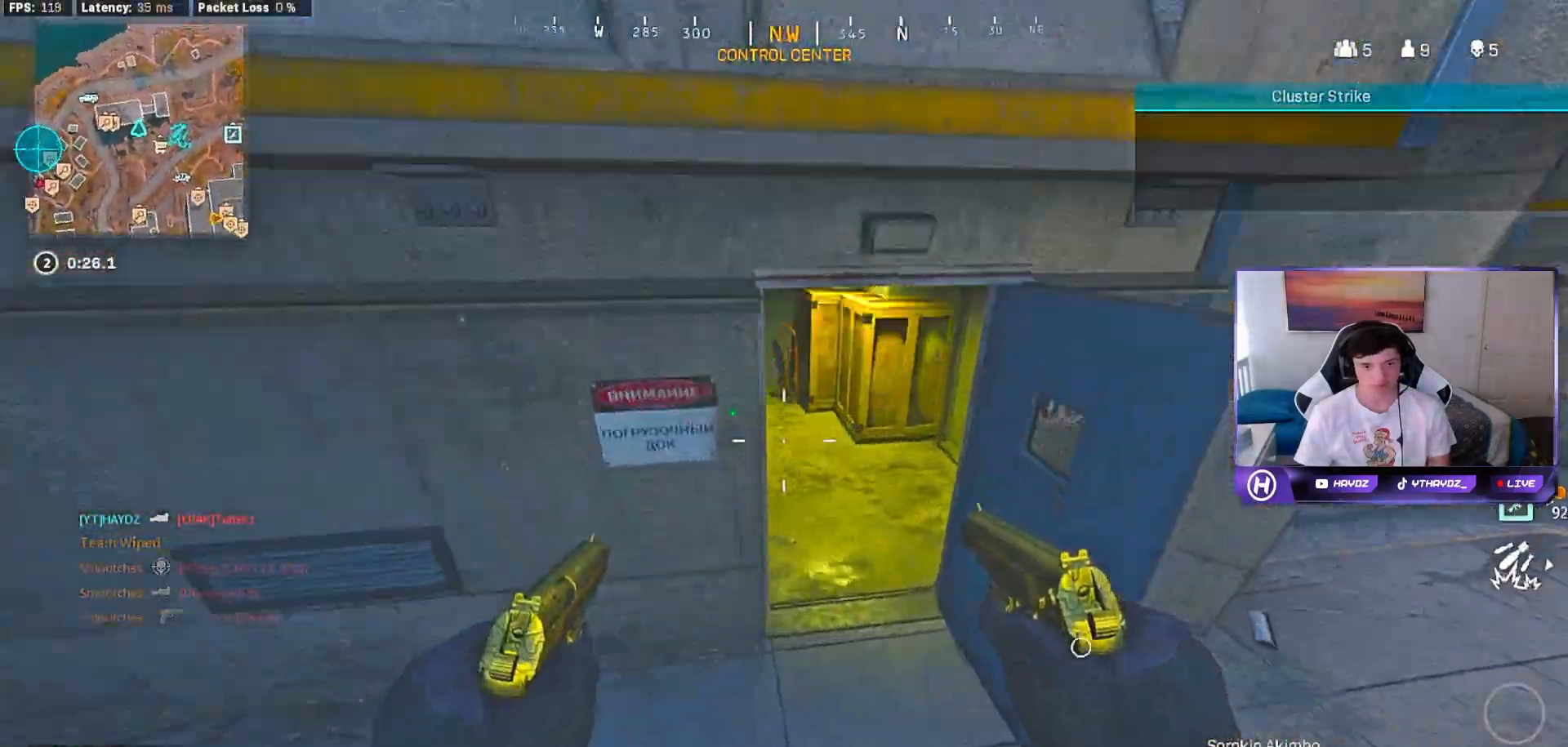
{"buttons": [], "left_stick": "up", "right_stick": "left", "events": [[17, "left_stick", "up"], [133, "L3", "down"], [233, "L3", "up"], [300, "right_stick", "center"], [350, "right_stick", "left"]]}
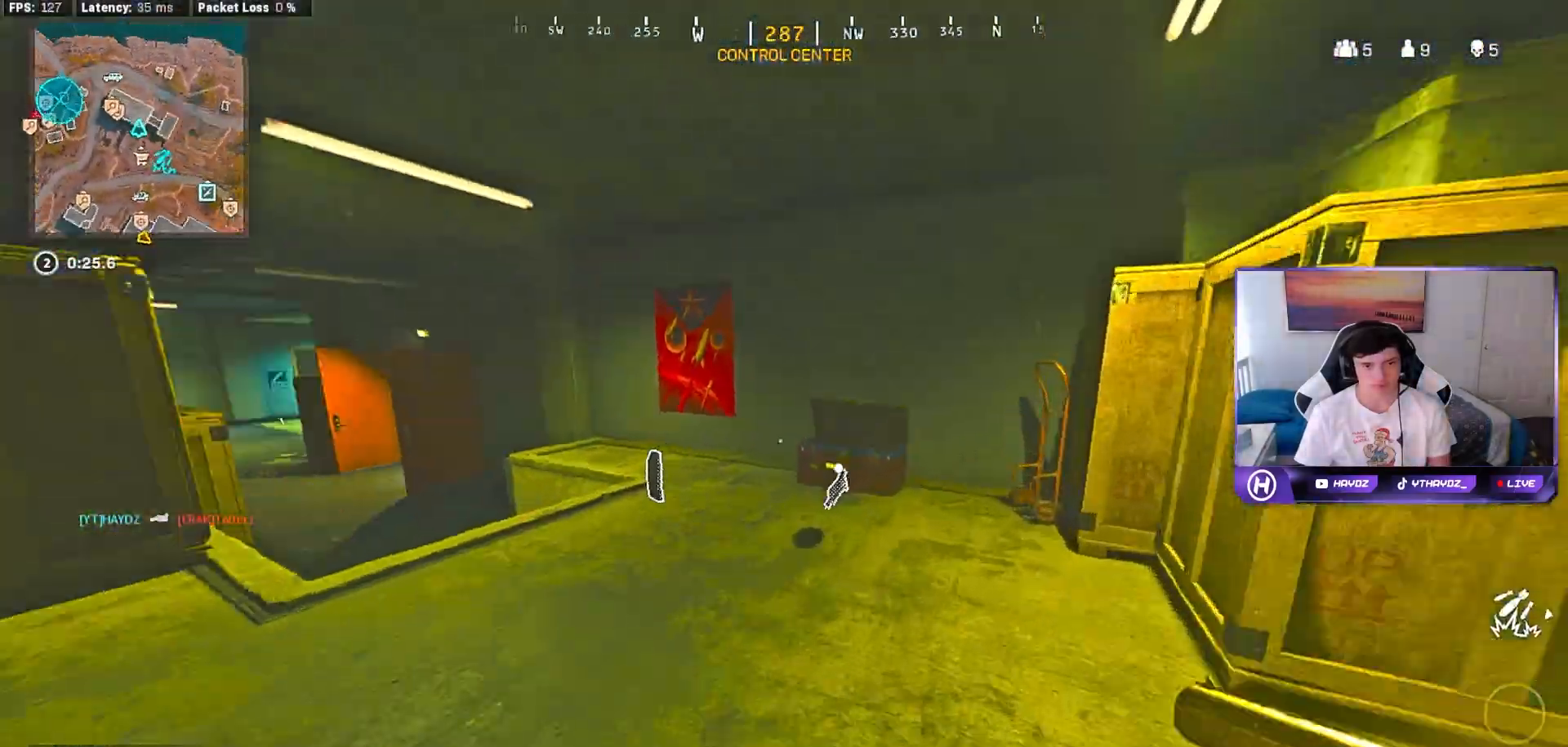
{"buttons": [], "left_stick": "up", "right_stick": "center", "events": [[83, "right_stick", "center"], [267, "right_stick", "left"], [383, "right_stick", "center"]]}
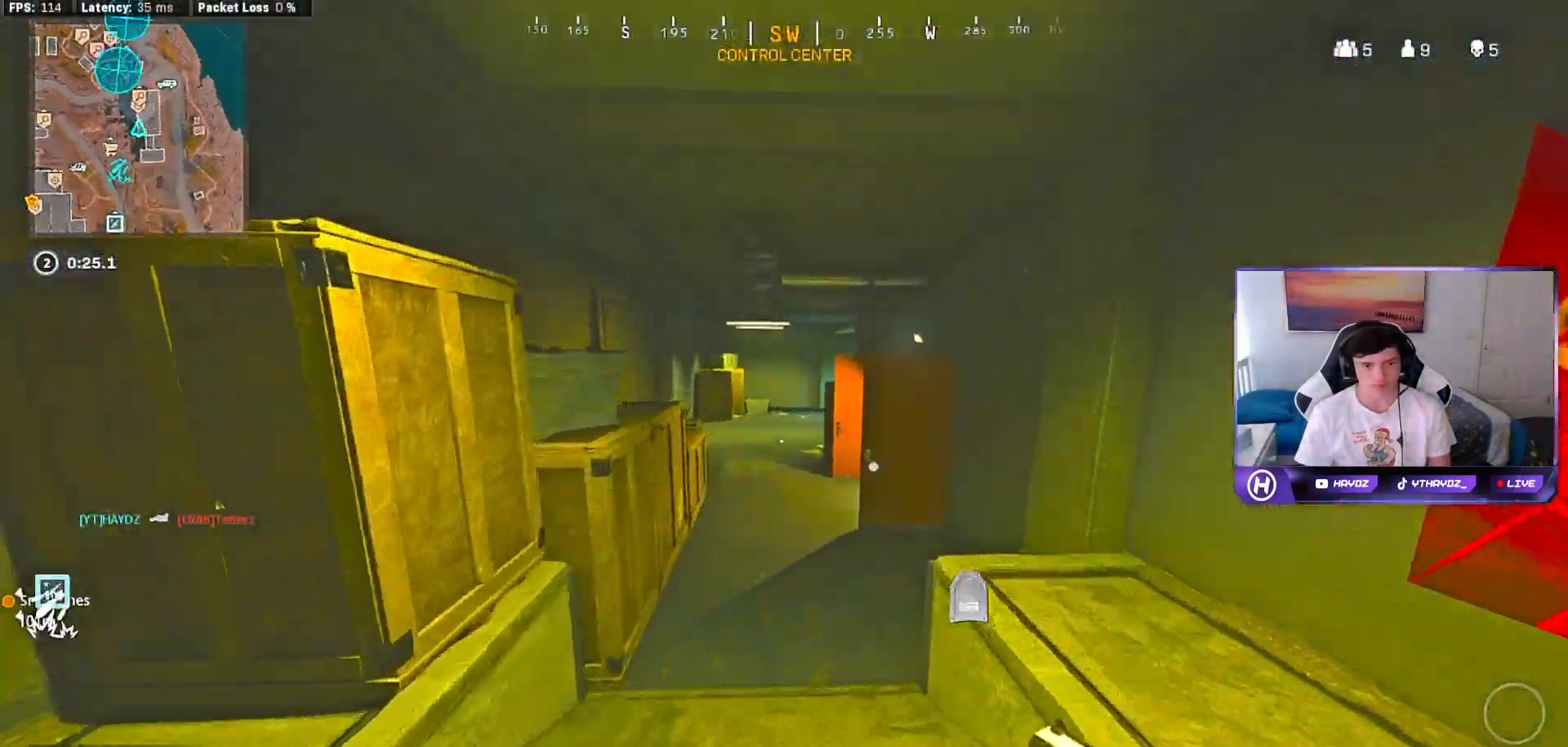
{"buttons": ["R3"], "left_stick": "center", "right_stick": "center", "events": [[33, "L3", "down"], [133, "L3", "up"], [217, "R3", "down"], [317, "R3", "up"], [433, "R3", "down"], [433, "left_stick", "center"]]}
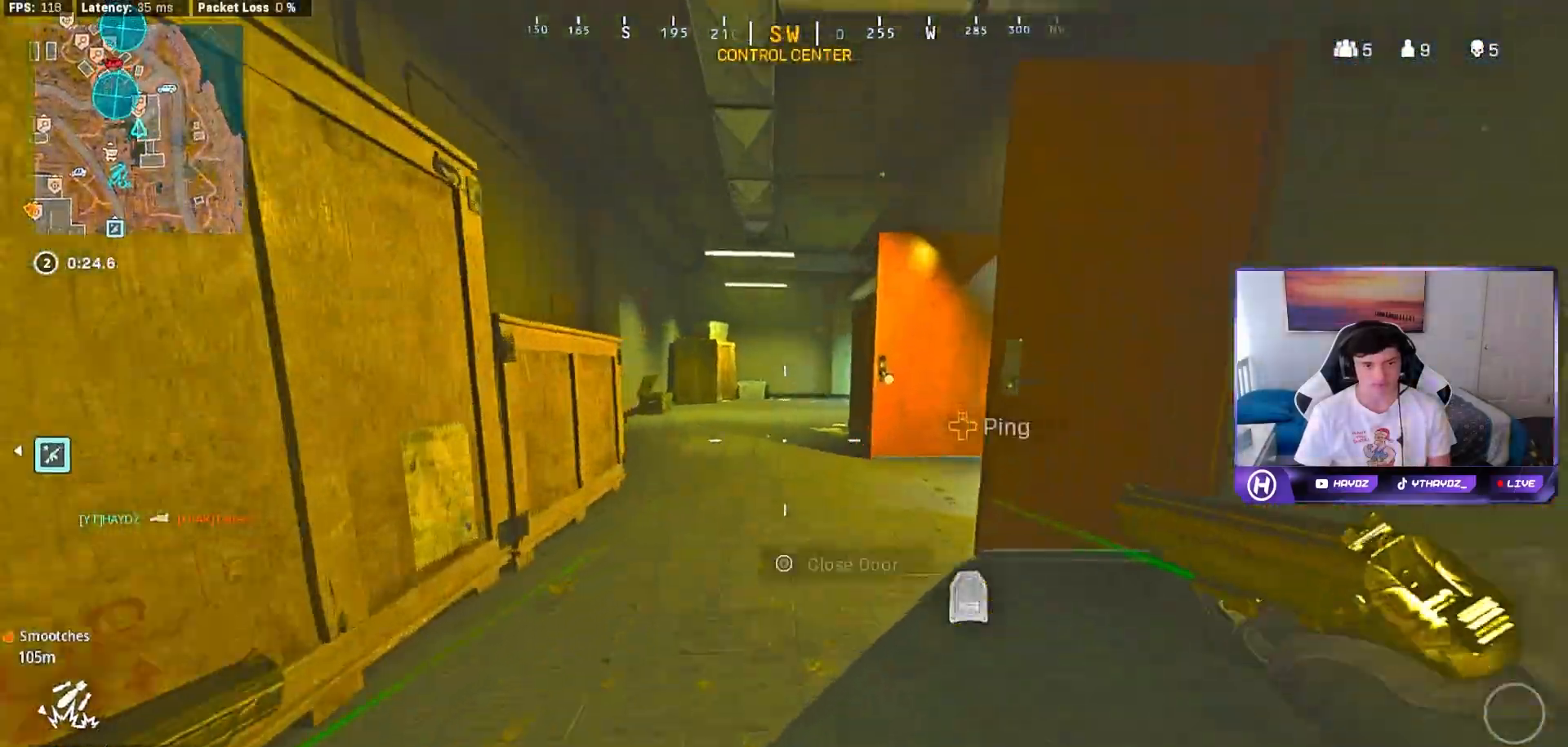
{"buttons": [], "left_stick": "up", "right_stick": "center", "events": [[17, "R3", "up"], [50, "left_stick", "up"], [133, "A", "down"], [167, "L3", "down"], [217, "A", "up"], [250, "L3", "up"]]}
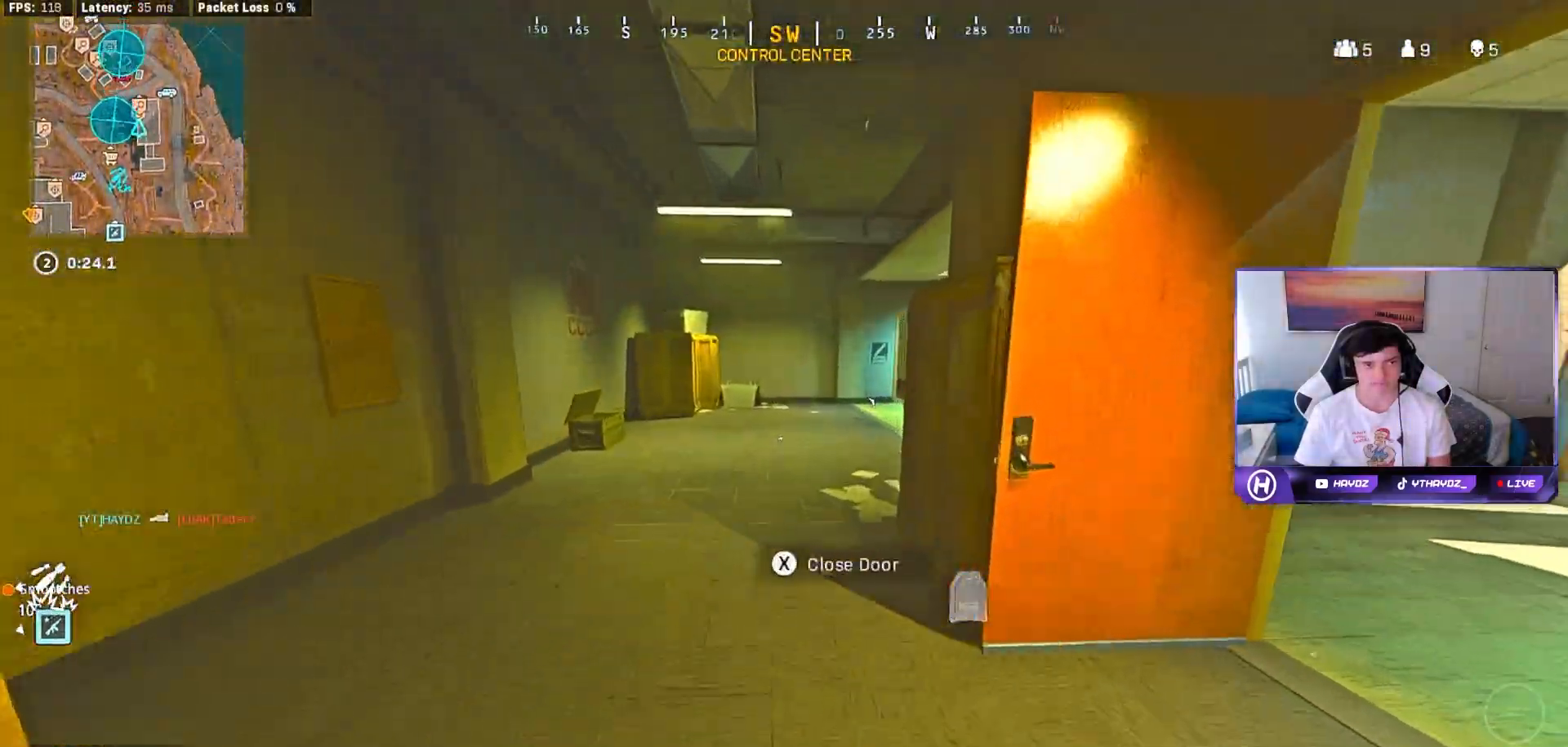
{"buttons": ["A"], "left_stick": "up", "right_stick": "center", "events": [[17, "L3", "down"], [67, "R3", "down"], [117, "L3", "up"], [150, "R3", "up"], [267, "R3", "down"], [300, "L3", "down"], [333, "R3", "up"], [383, "L3", "up"], [450, "A", "down"]]}
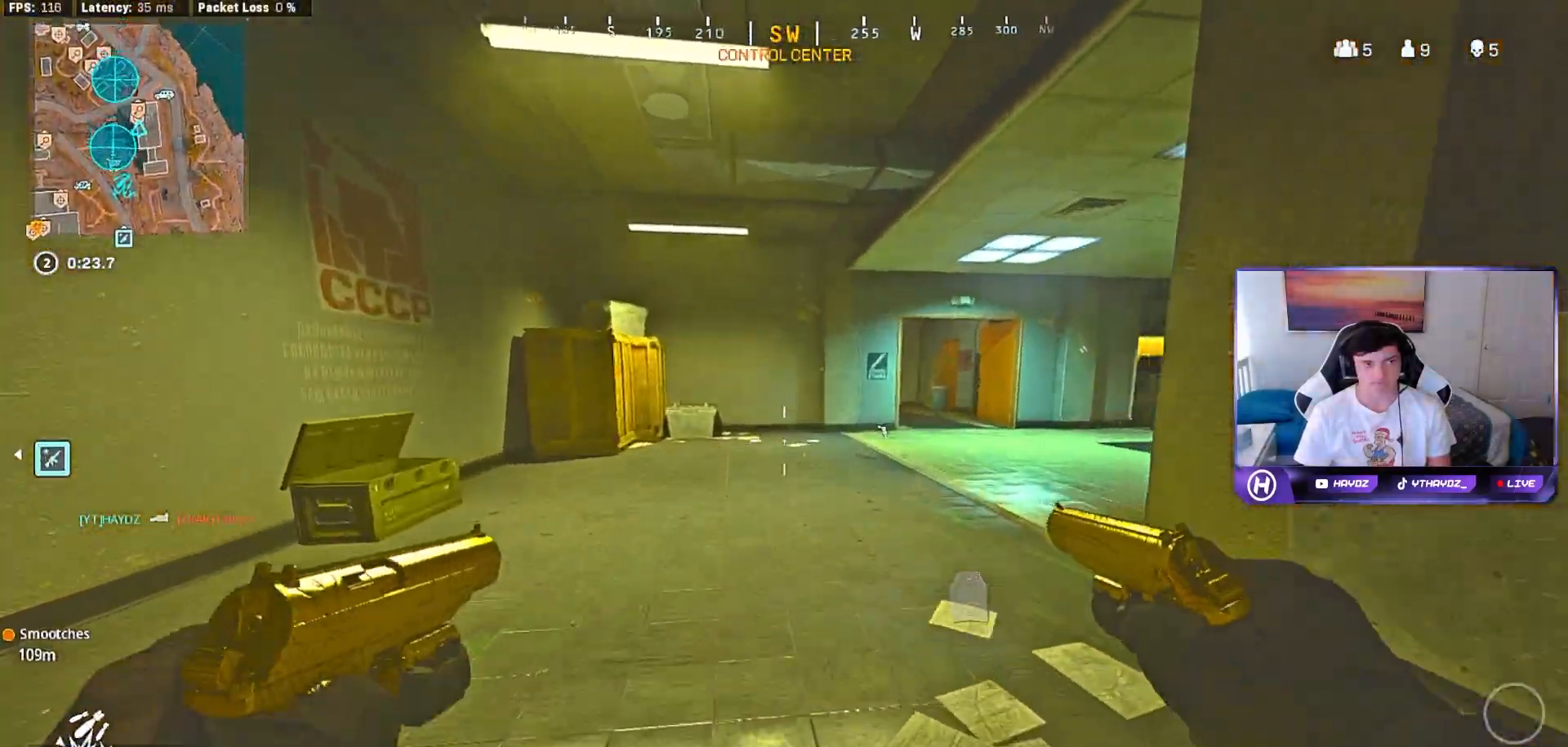
{"buttons": [], "left_stick": "up", "right_stick": "center", "events": [[50, "A", "up"], [50, "L3", "down"], [133, "L3", "up"], [250, "right_stick", "right"], [417, "right_stick", "center"]]}
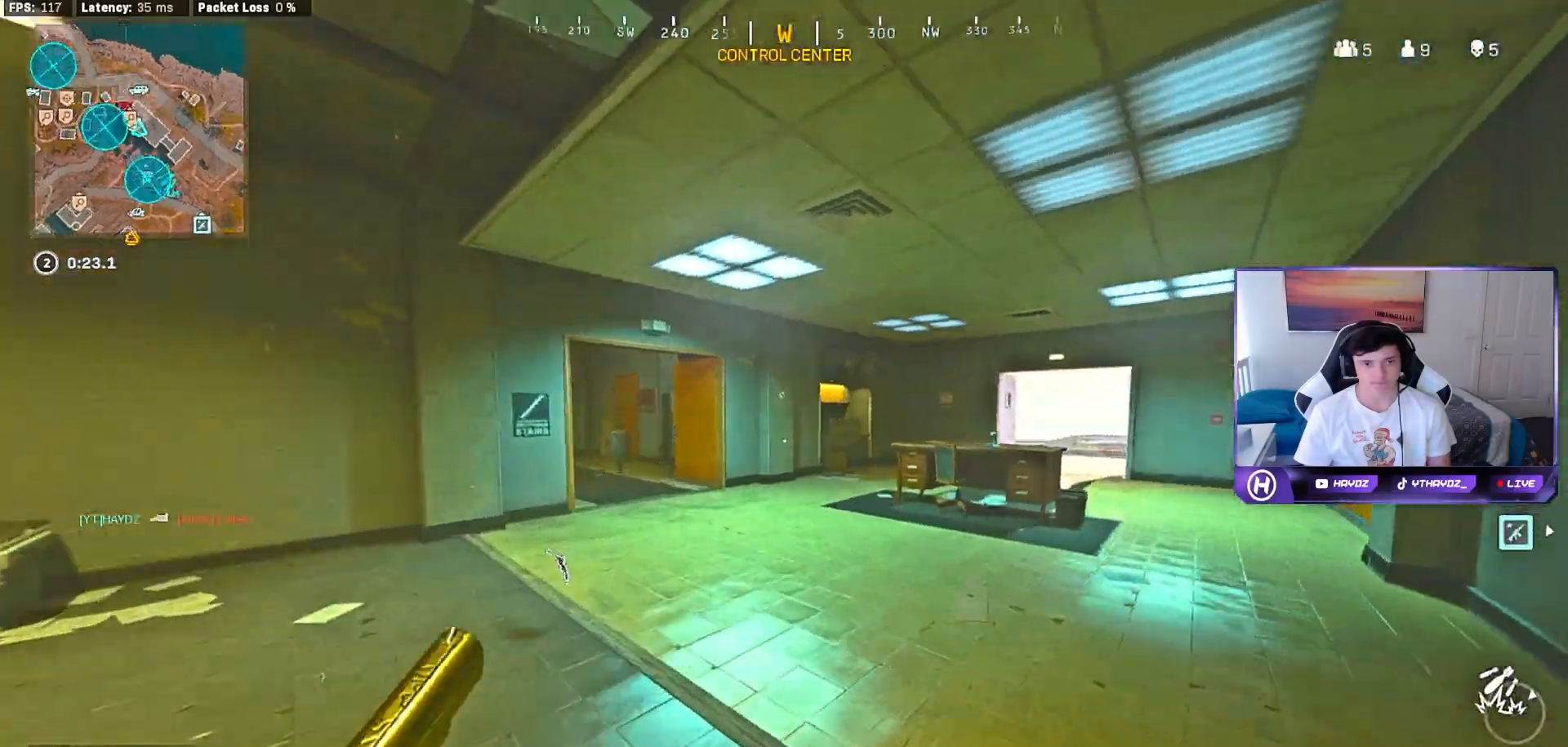
{"buttons": [], "left_stick": "up", "right_stick": "left", "events": [[400, "right_stick", "left"]]}
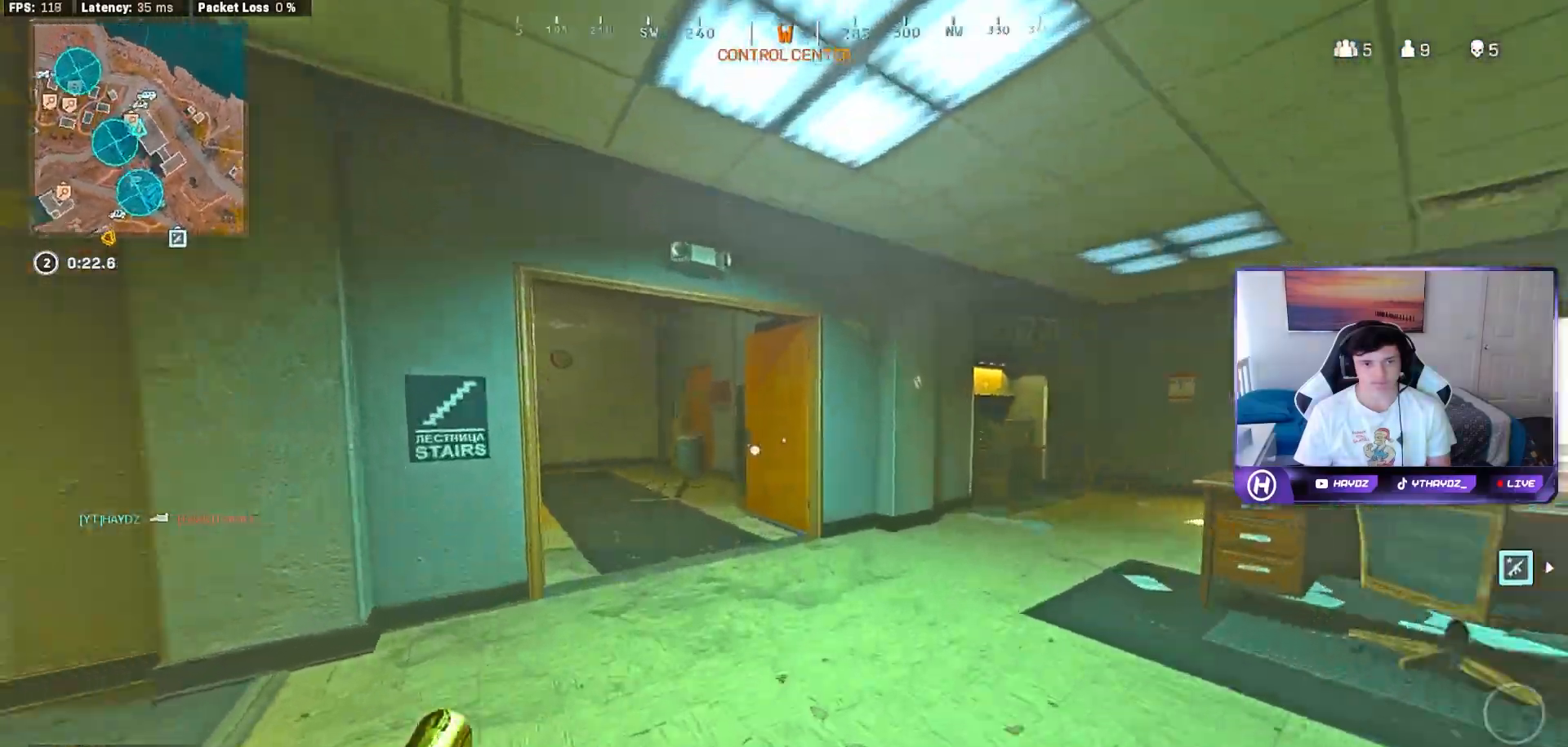
{"buttons": [], "left_stick": "up", "right_stick": "center", "events": [[83, "right_stick", "center"], [233, "right_stick", "left"], [433, "right_stick", "center"]]}
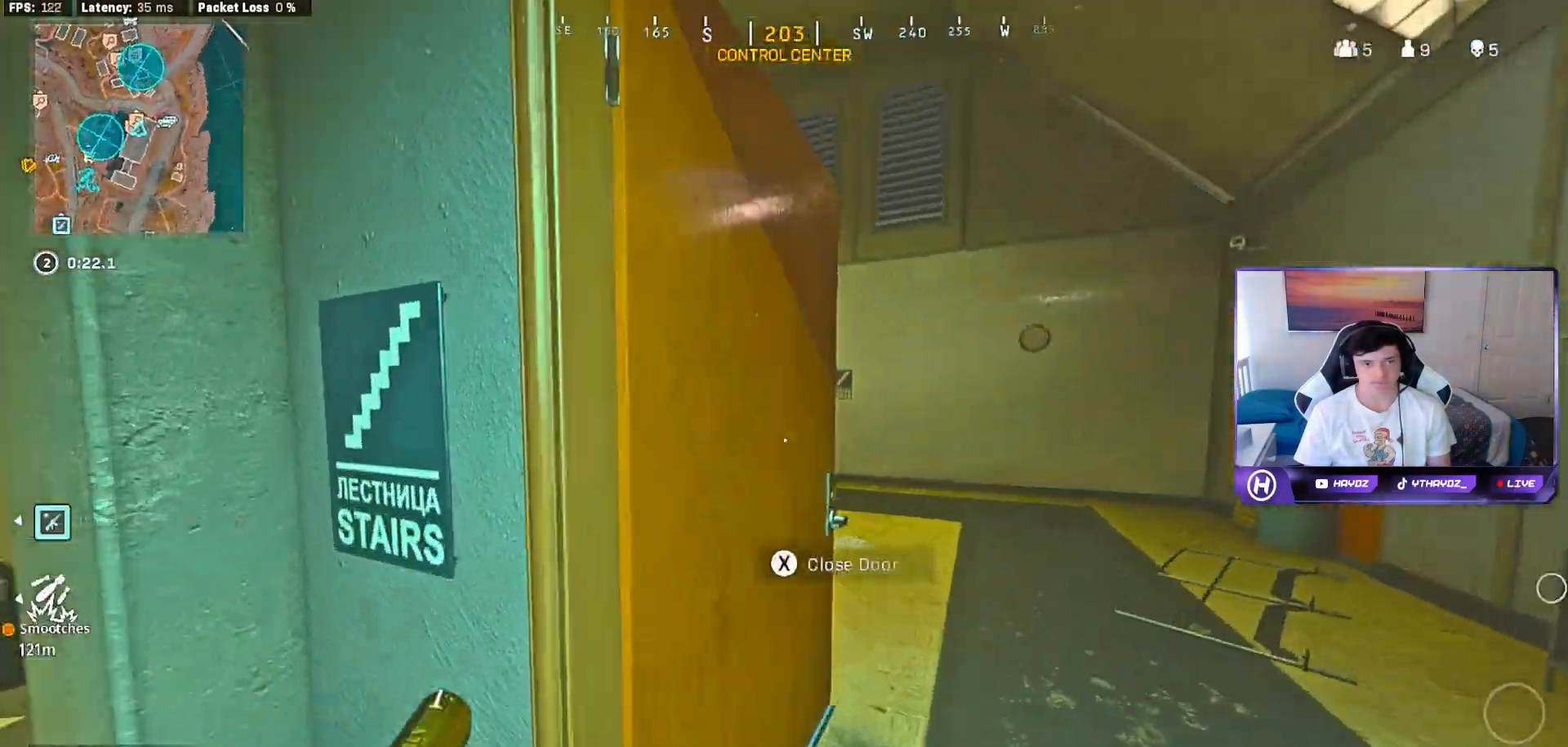
{"buttons": [], "left_stick": "up", "right_stick": "center", "events": [[267, "right_stick", "left"], [400, "right_stick", "center"]]}
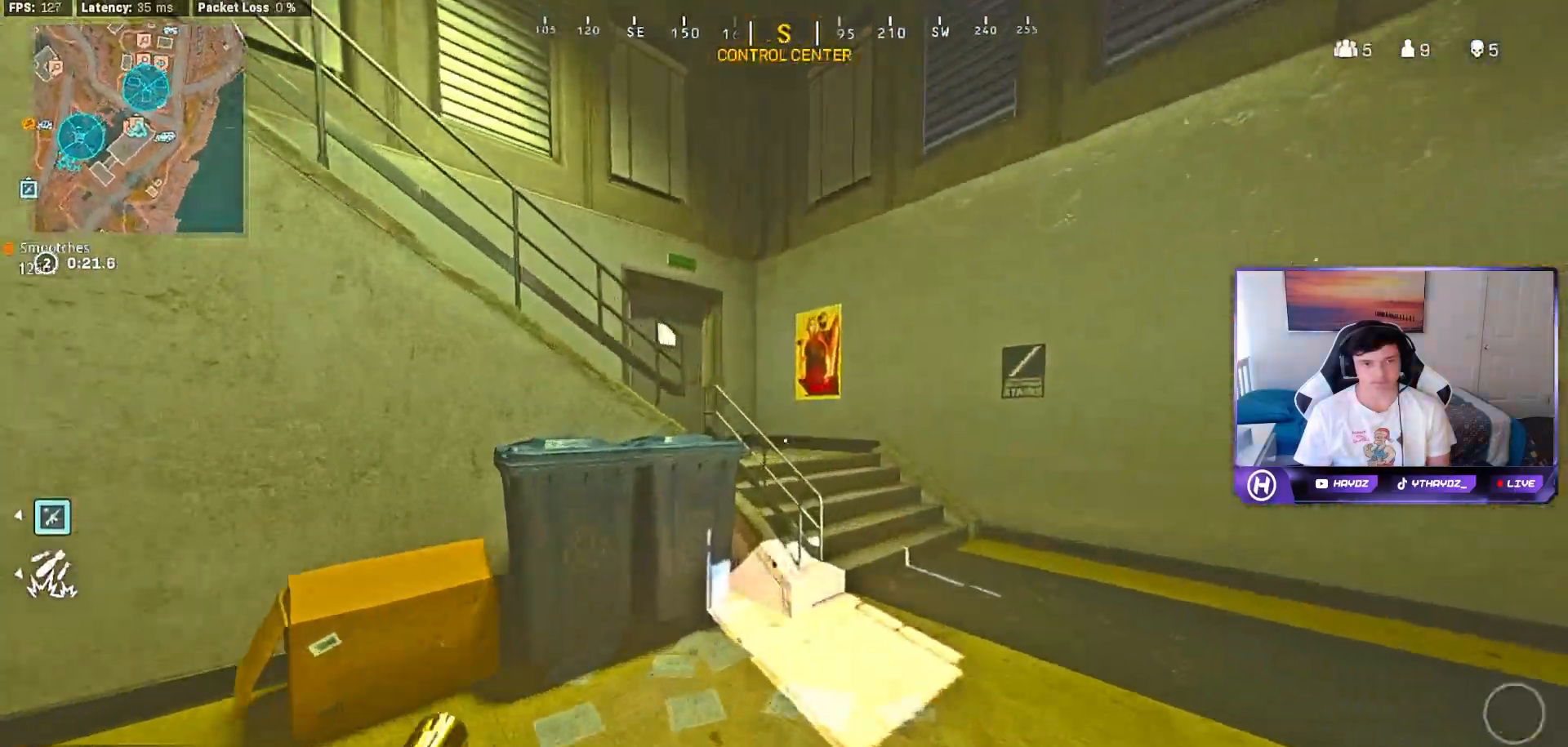
{"buttons": [], "left_stick": "up-right", "right_stick": "left", "events": [[17, "left_stick", "up-right"], [117, "L3", "down"], [167, "R3", "down"], [200, "L3", "up"], [250, "R3", "up"], [300, "right_stick", "left"], [383, "R3", "down"], [417, "L3", "down"], [483, "R3", "up"], [500, "L3", "up"]]}
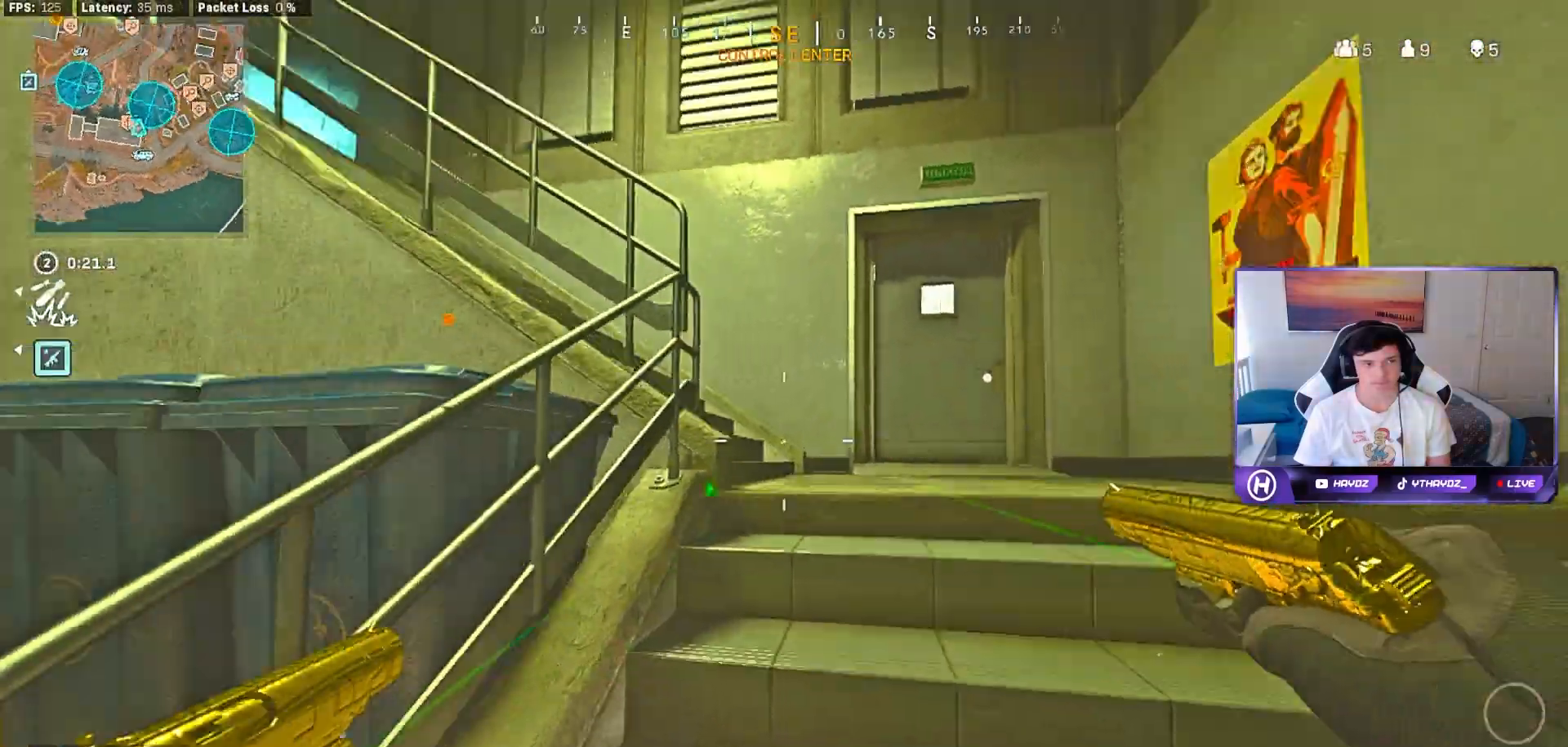
{"buttons": ["L3"], "left_stick": "up-right", "right_stick": "left", "events": [[67, "R3", "down"], [100, "right_stick", "center"], [150, "L3", "down"], [167, "R3", "up"], [233, "L3", "up"], [300, "right_stick", "left"], [450, "L3", "down"]]}
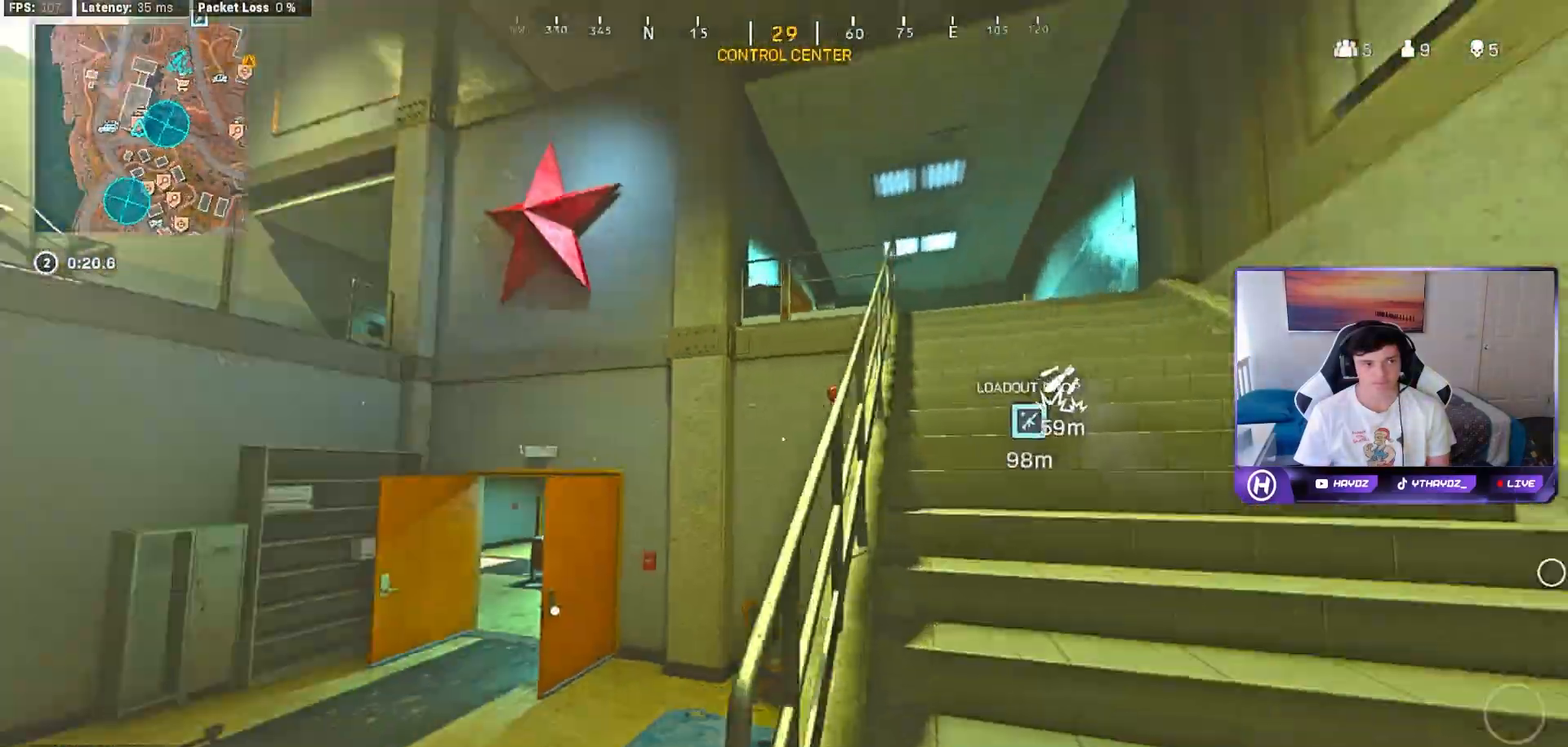
{"buttons": [], "left_stick": "up-right", "right_stick": "center", "events": [[17, "L3", "up"], [33, "right_stick", "center"]]}
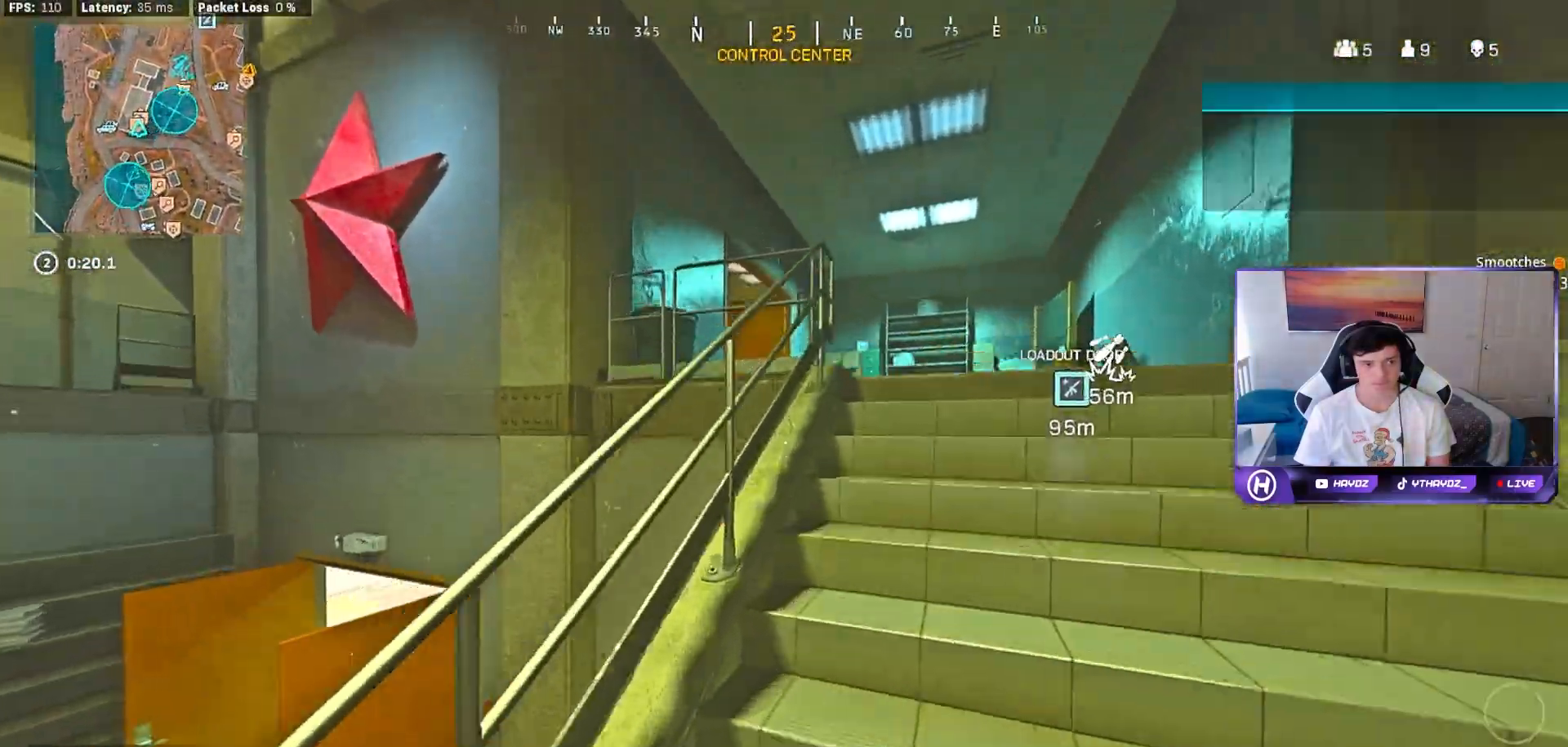
{"buttons": [], "left_stick": "up-right", "right_stick": "down-left", "events": [[200, "right_stick", "down-left"]]}
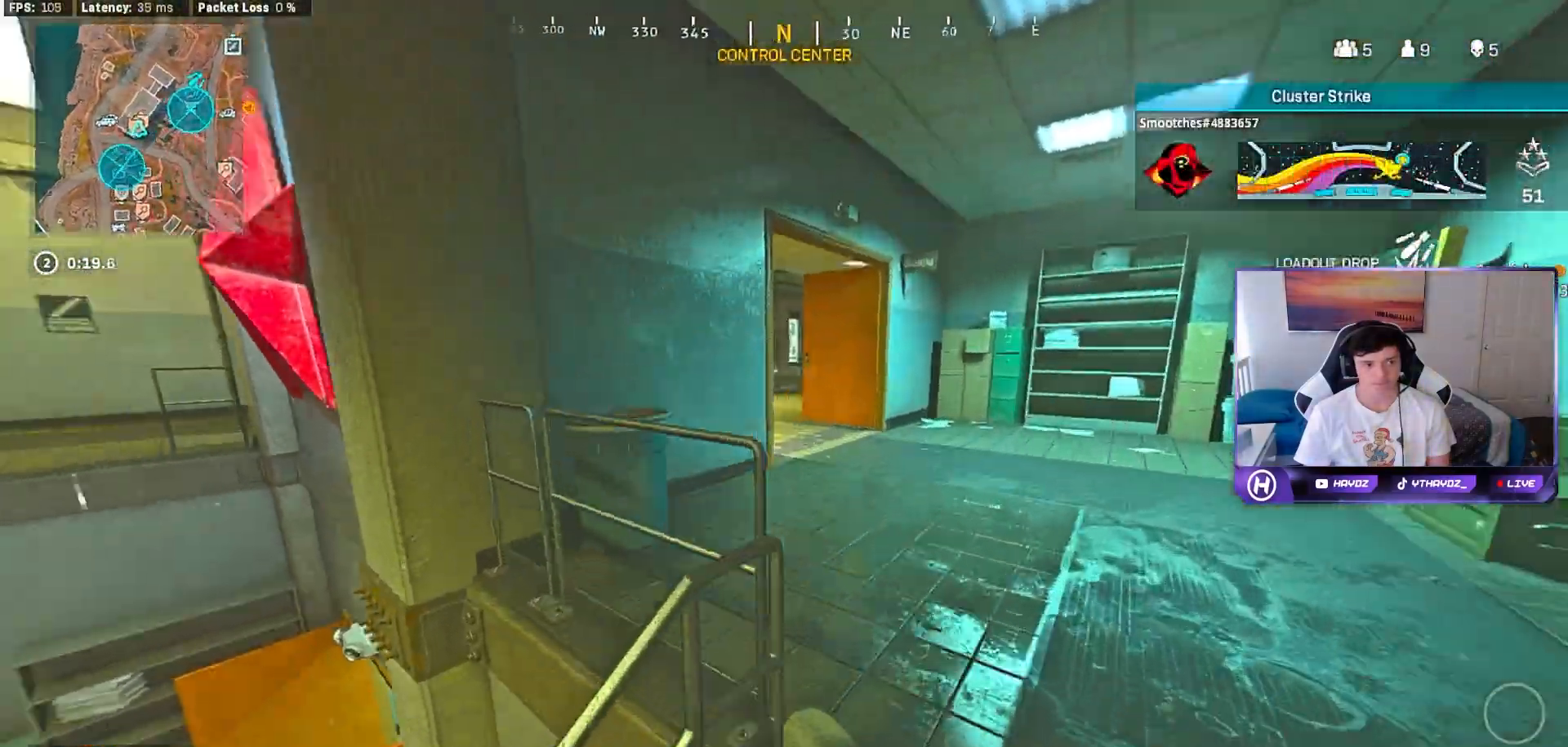
{"buttons": [], "left_stick": "up-right", "right_stick": "down-left", "events": [[17, "right_stick", "left"], [233, "right_stick", "center"], [283, "left_stick", "up-left"], [417, "right_stick", "down-left"], [433, "left_stick", "up-right"]]}
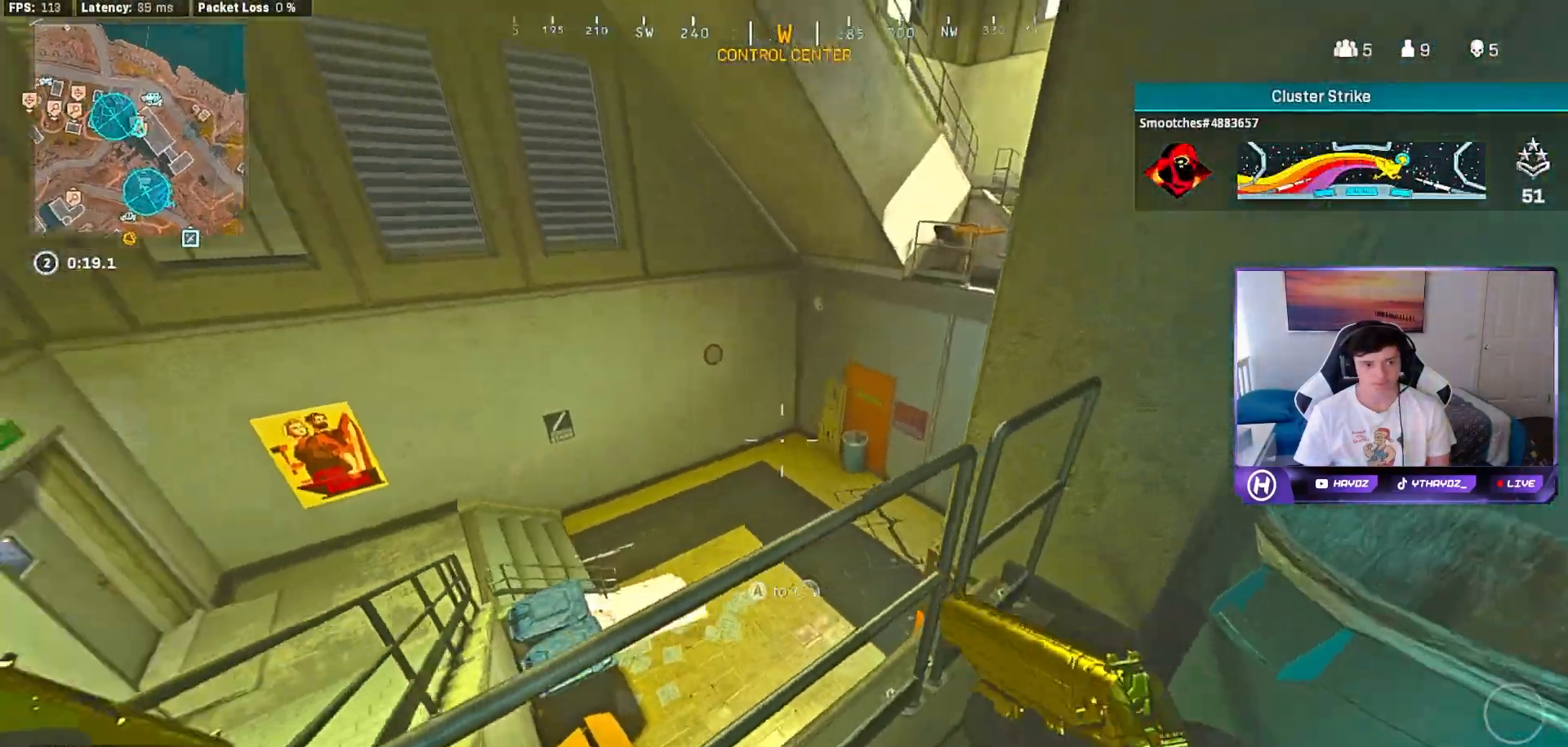
{"buttons": ["A"], "left_stick": "center", "right_stick": "center", "events": [[67, "left_stick", "up"], [233, "left_stick", "center"], [250, "right_stick", "center"], [433, "A", "down"]]}
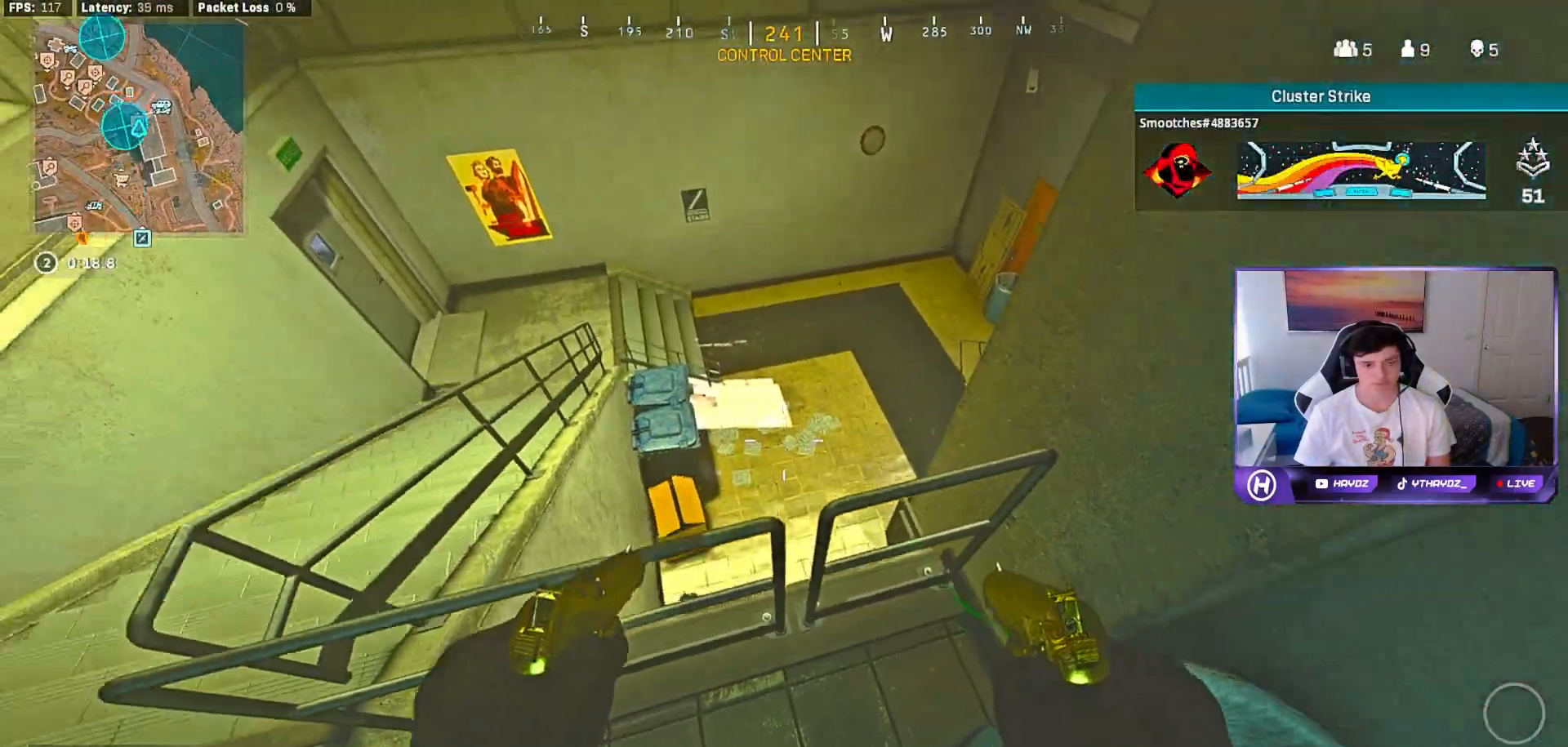
{"buttons": [], "left_stick": "left", "right_stick": "center", "events": [[33, "A", "up"], [100, "left_stick", "up"], [183, "left_stick", "up-left"], [283, "right_stick", "right"], [317, "left_stick", "left"], [483, "right_stick", "center"]]}
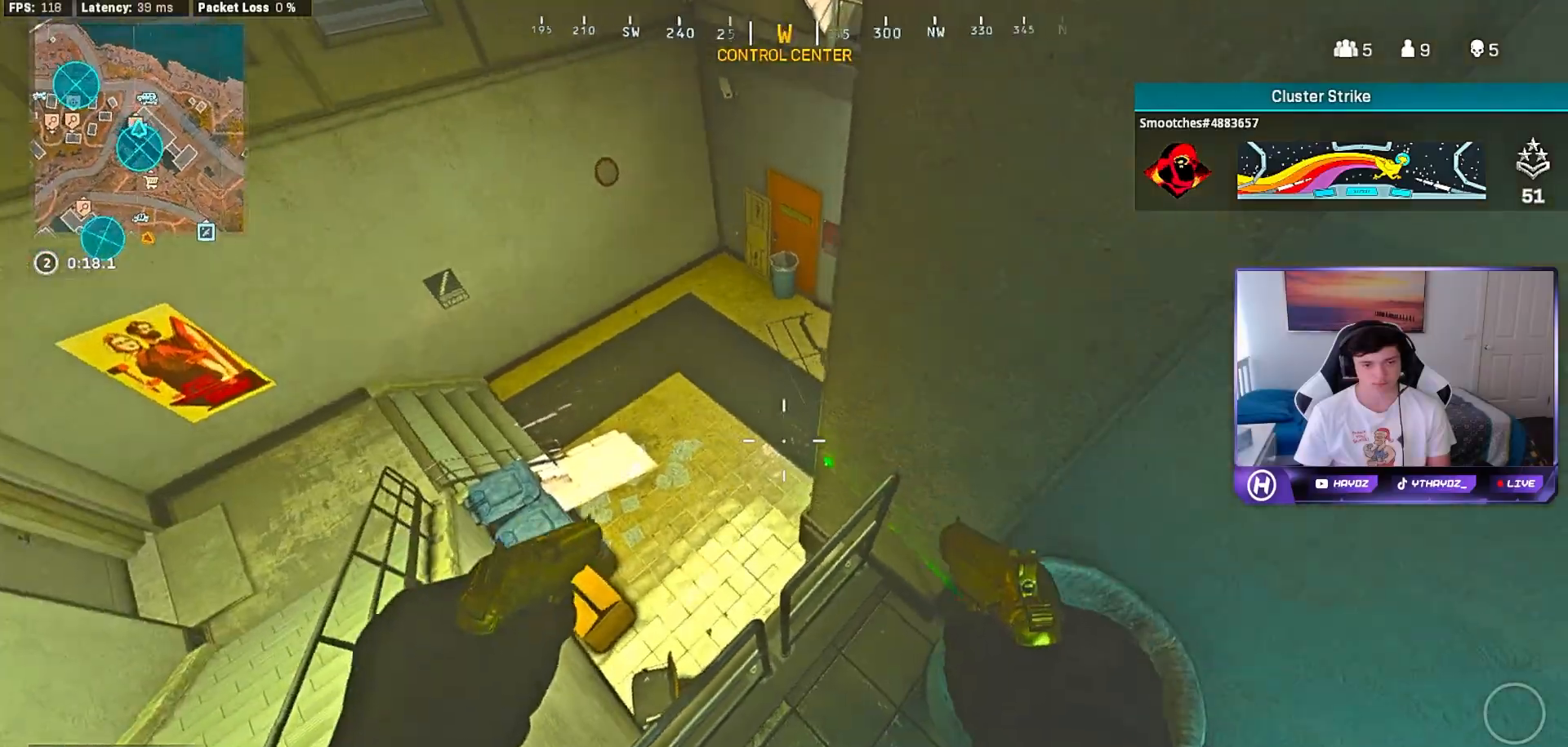
{"buttons": [], "left_stick": "down-left", "right_stick": "center", "events": [[17, "left_stick", "down-left"], [133, "left_stick", "center"], [267, "left_stick", "down-left"]]}
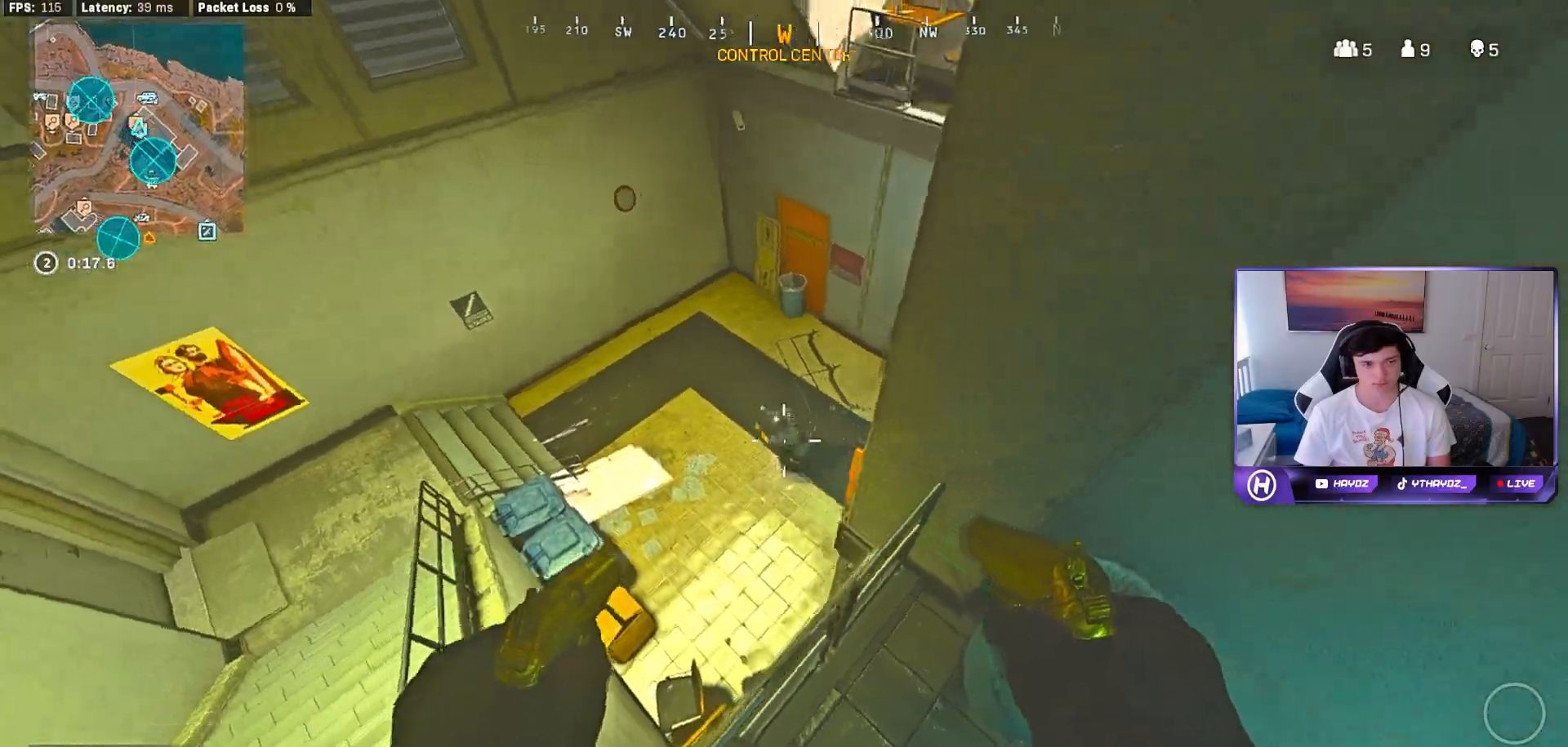
{"buttons": ["L2", "R2"], "left_stick": "up-left", "right_stick": "center", "events": [[150, "left_stick", "center"], [217, "left_stick", "left"], [233, "right_stick", "left"], [317, "R2", "down"], [333, "L2", "down"], [367, "right_stick", "center"], [467, "left_stick", "up-left"]]}
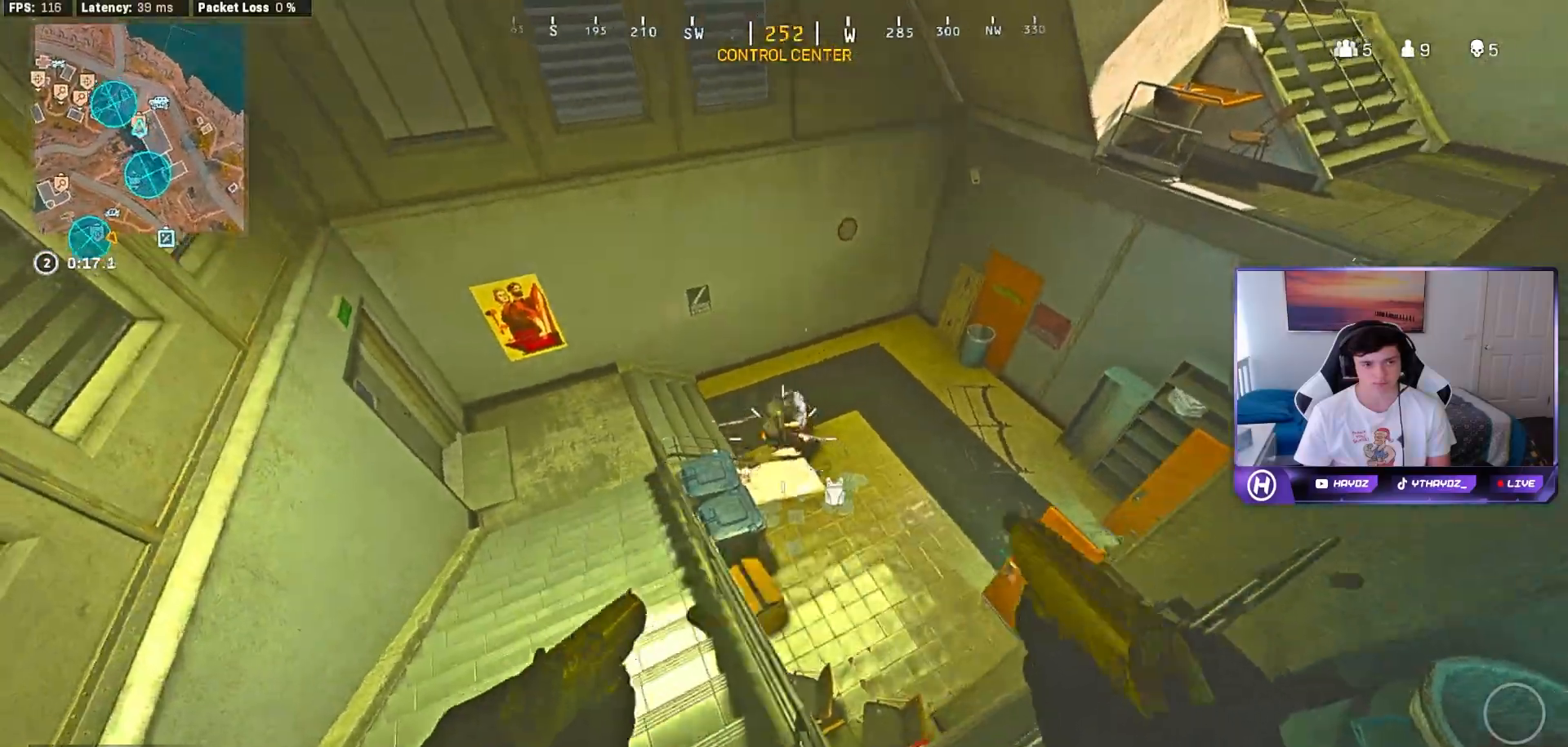
{"buttons": ["L2", "R2"], "left_stick": "left", "right_stick": "down-left", "events": [[283, "left_stick", "left"], [333, "right_stick", "down-left"]]}